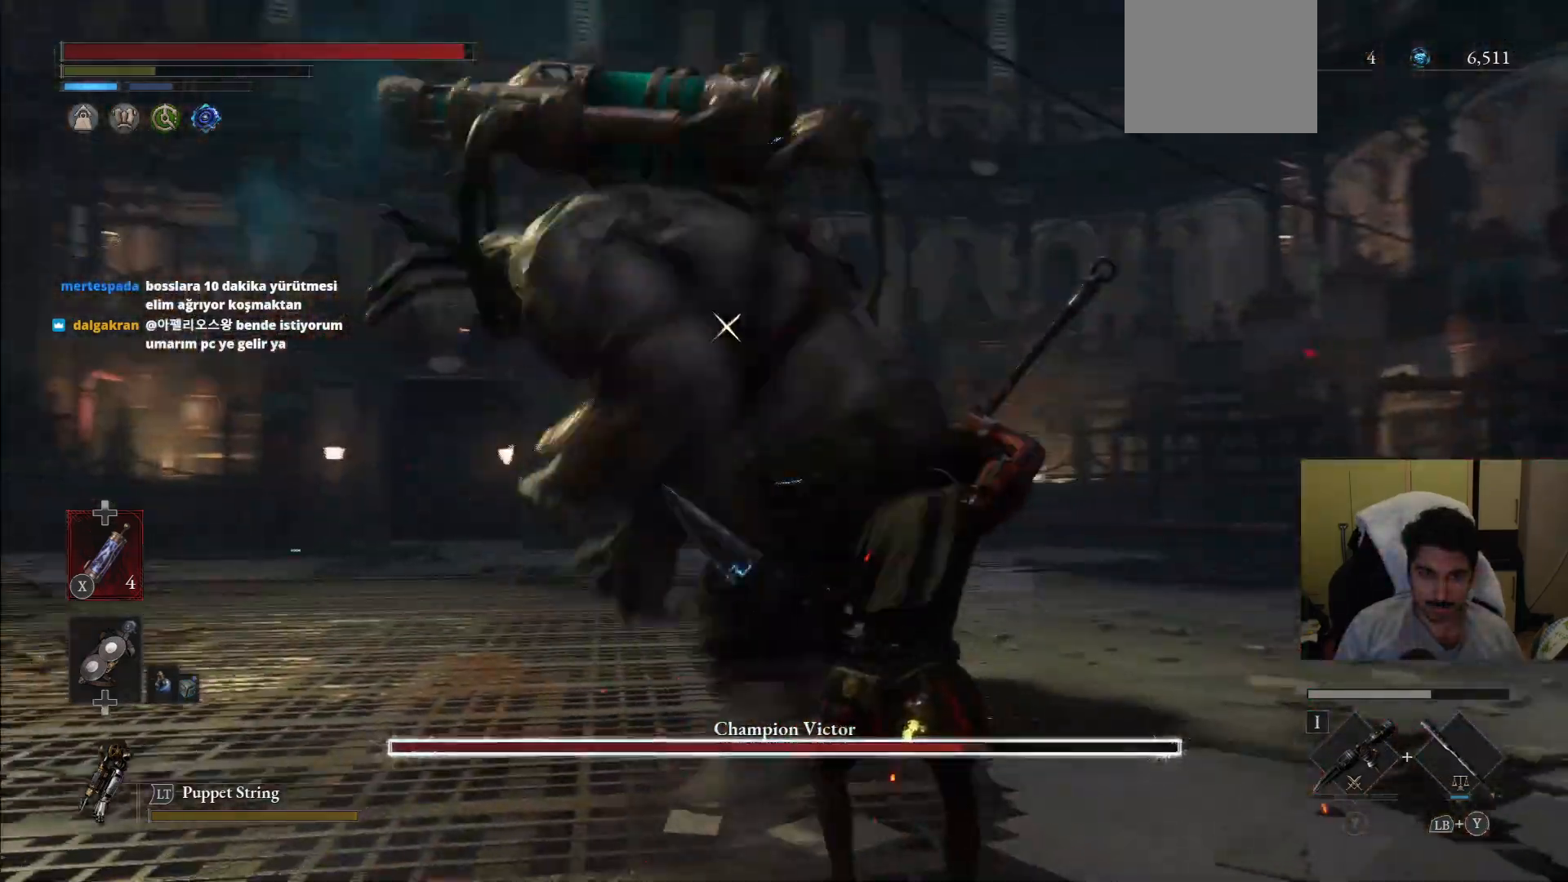
Gameplay with a controller (PlayStation layout); each line is a JSON object with the inputs held at the frame after it. "events" lists button and stick changes between this image and that frame as [ms after this image, input, new state], when the widget could be followed in between. Not read: L3 R3.
{"buttons": [], "left_stick": "up-right", "right_stick": "center", "events": [[104, "L1", "up"]]}
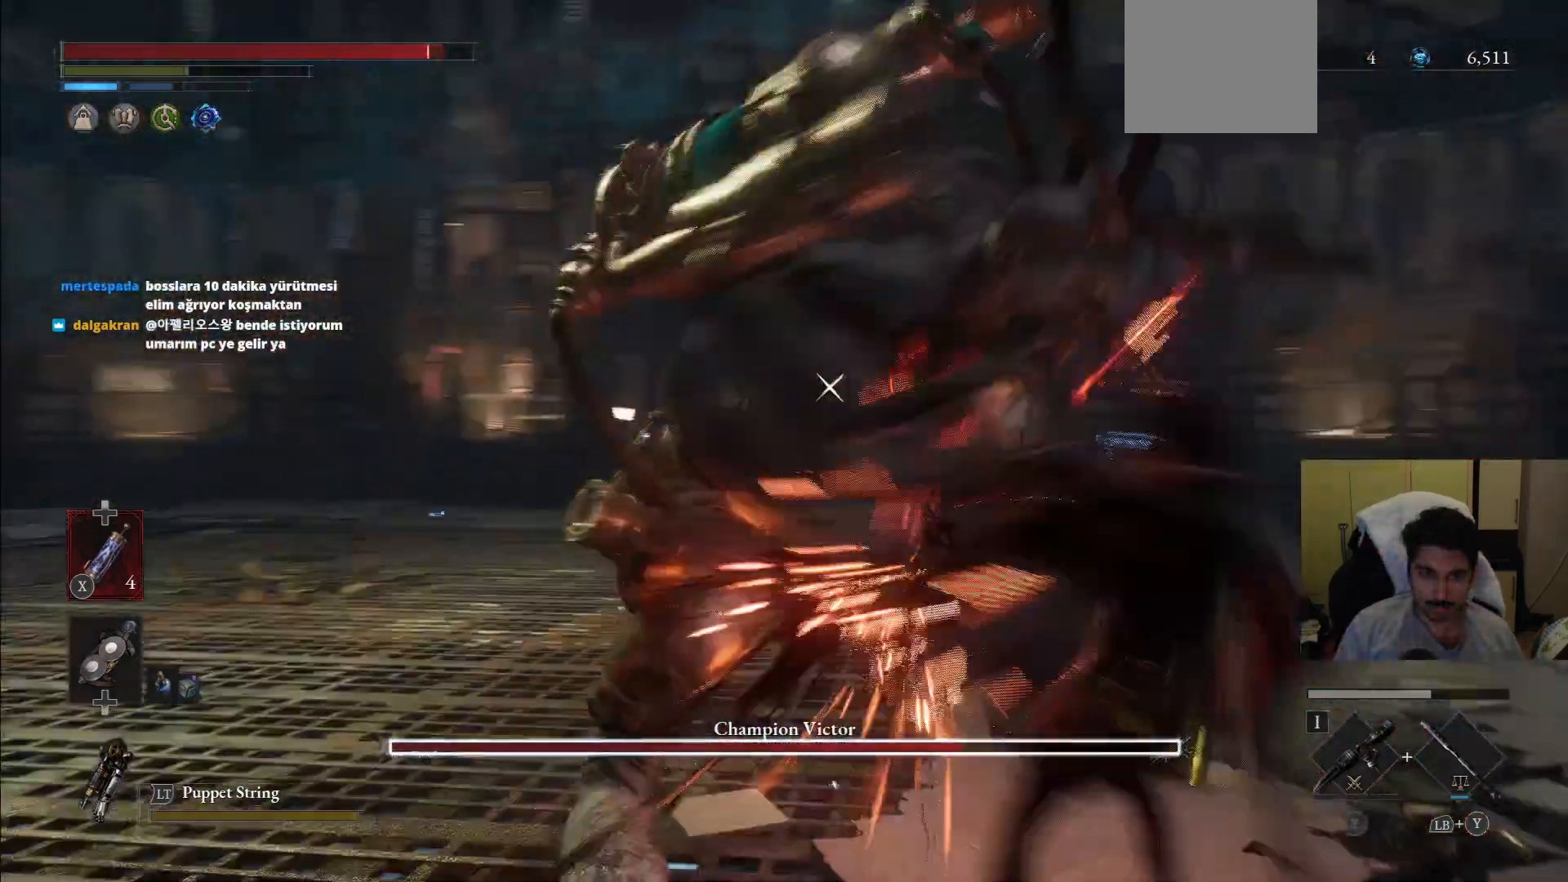
{"buttons": [], "left_stick": "up-right", "right_stick": "center", "events": [[62, "L1", "down"], [417, "L1", "up"]]}
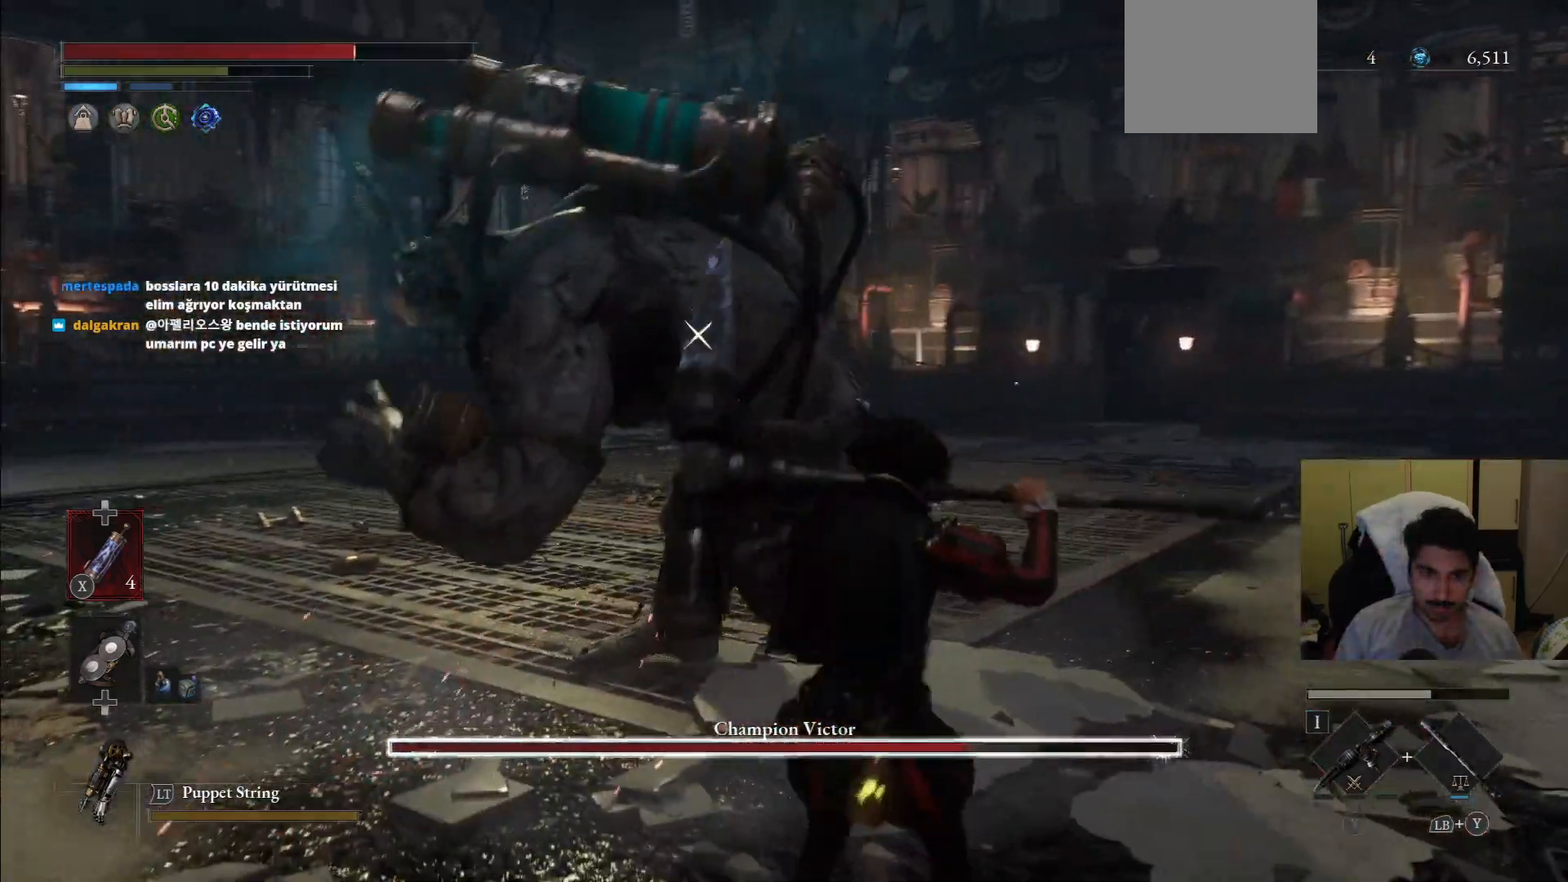
{"buttons": ["R2"], "left_stick": "up-right", "right_stick": "center", "events": [[396, "R2", "down"]]}
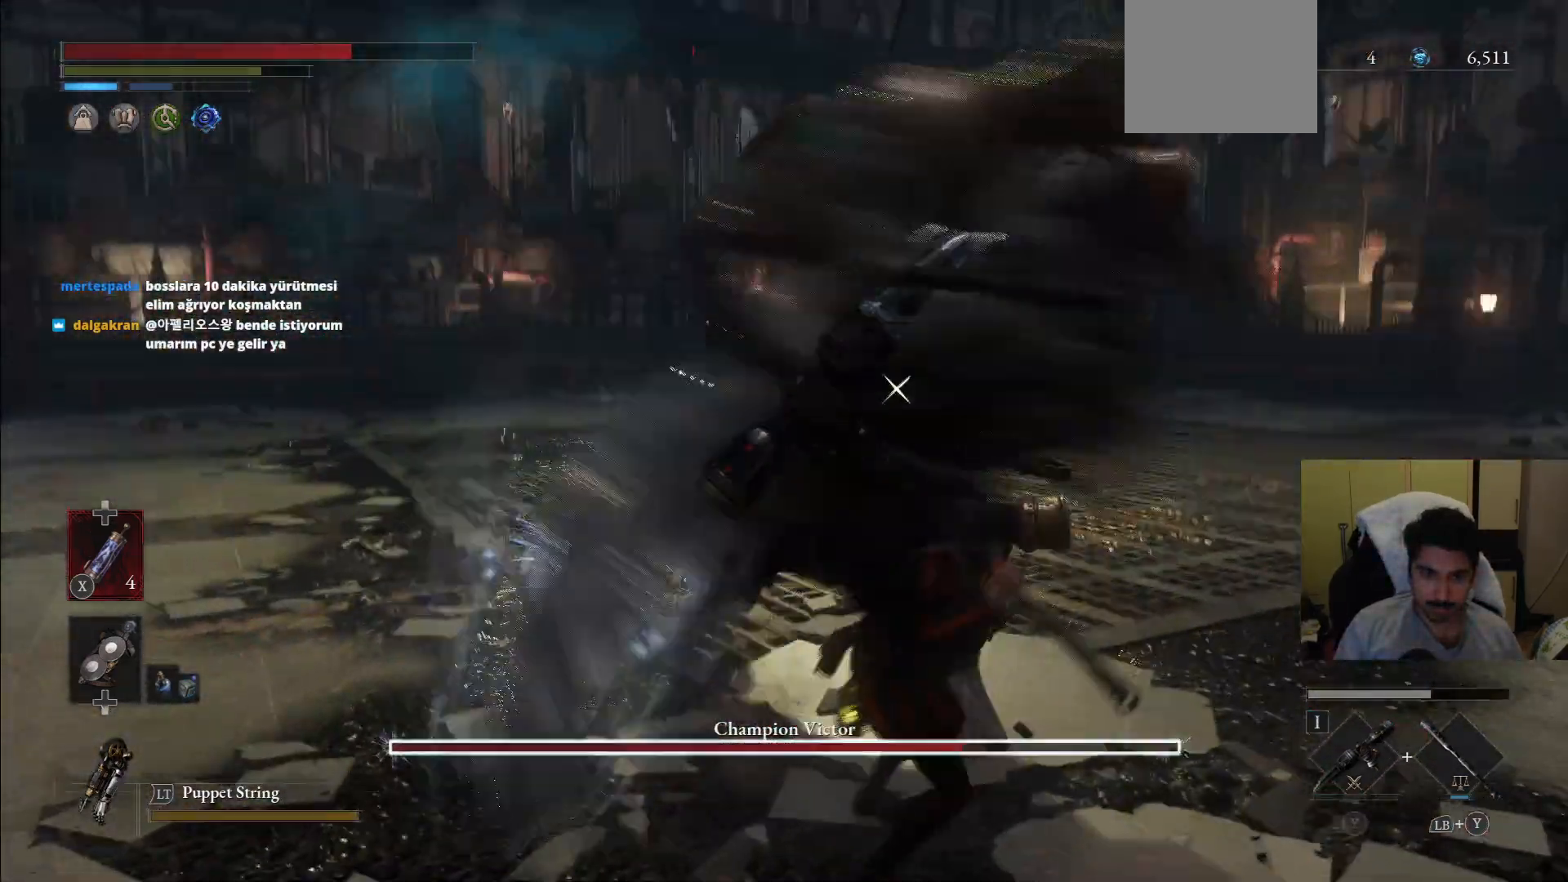
{"buttons": ["L1"], "left_stick": "up-right", "right_stick": "center", "events": [[333, "L1", "down"], [438, "R2", "up"]]}
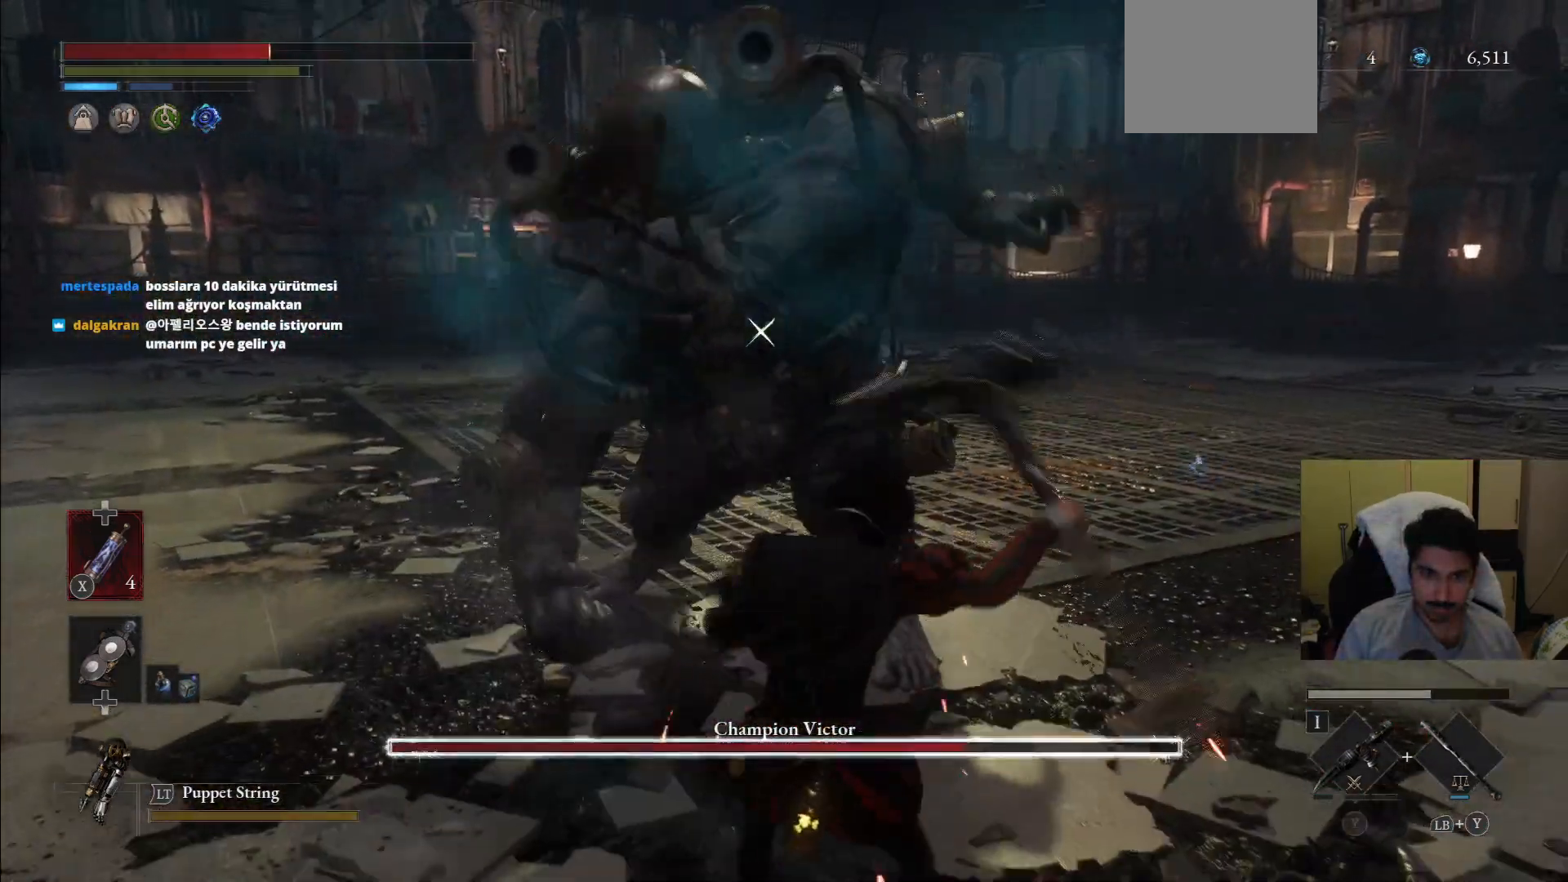
{"buttons": ["R2"], "left_stick": "up-right", "right_stick": "center", "events": [[125, "L1", "up"], [354, "R2", "down"]]}
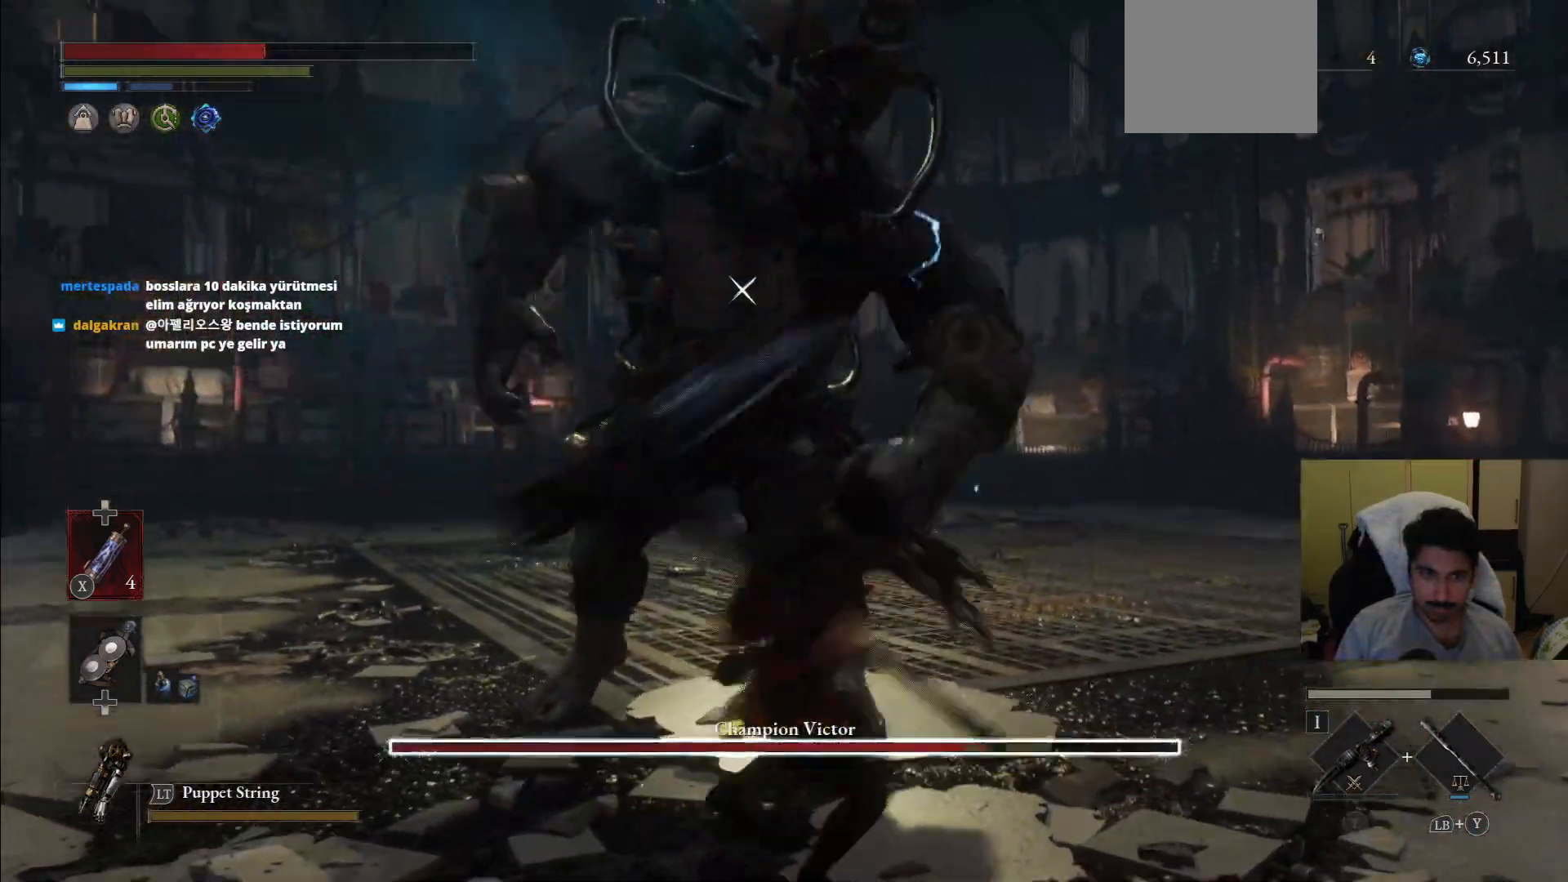
{"buttons": ["R2"], "left_stick": "up-right", "right_stick": "center", "events": []}
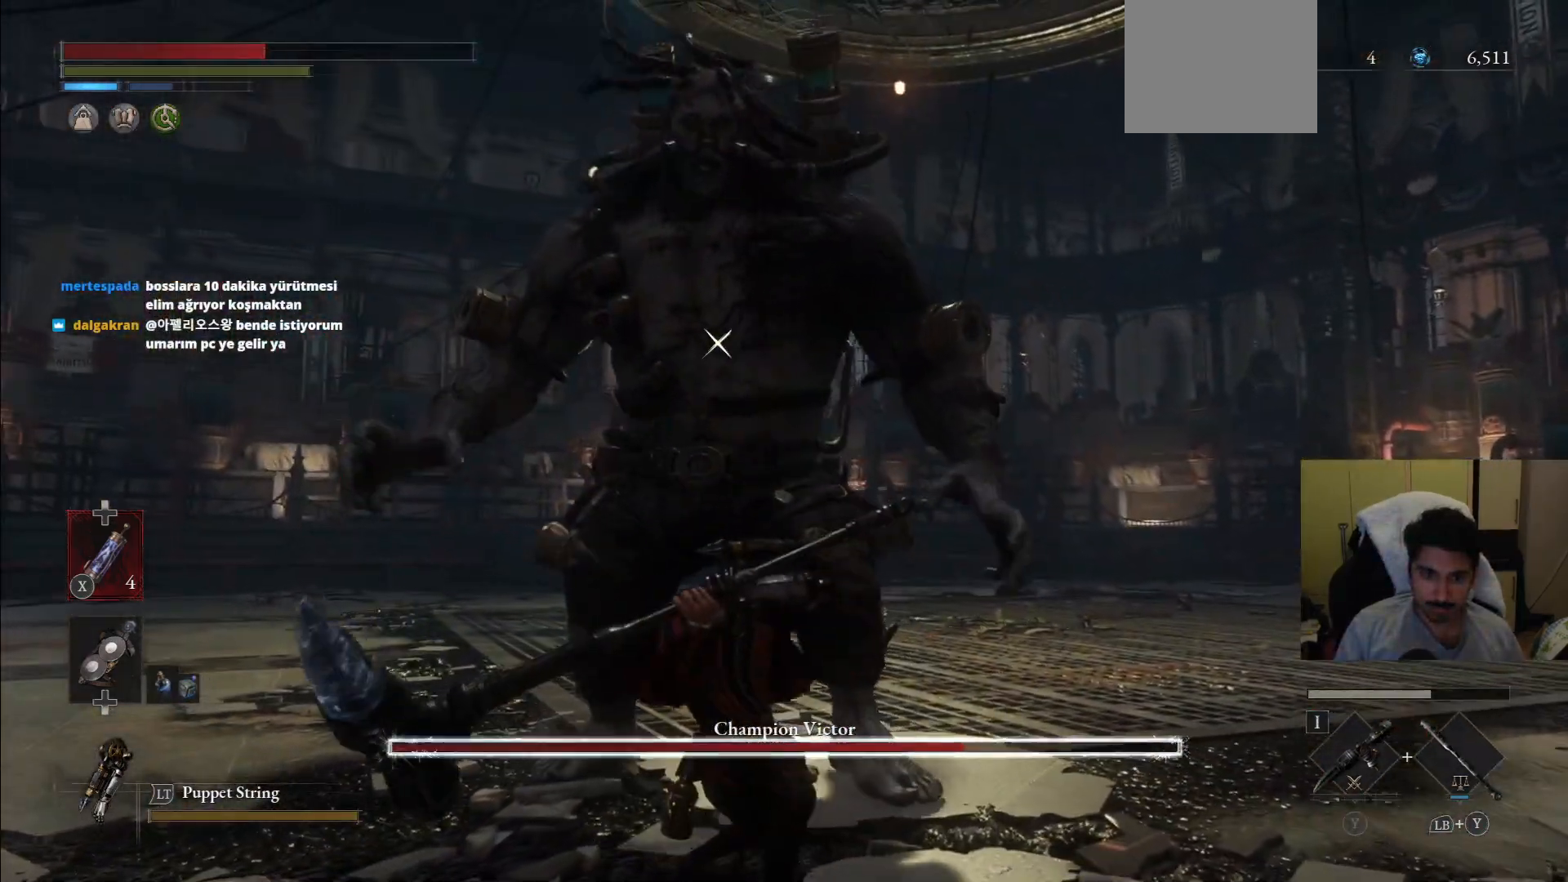
{"buttons": ["R2"], "left_stick": "up-right", "right_stick": "center", "events": []}
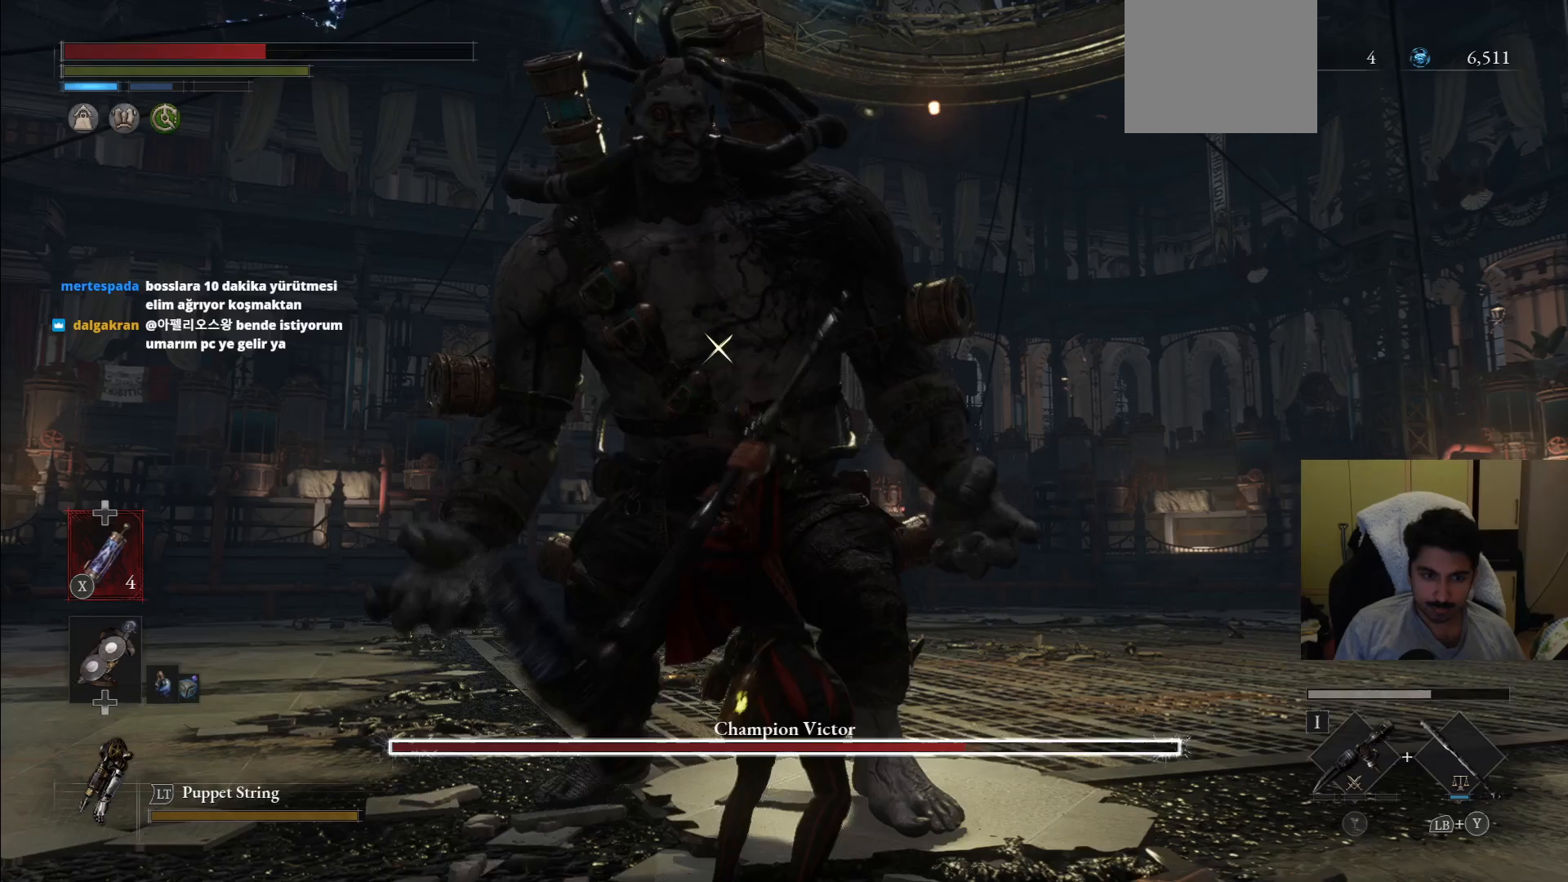
{"buttons": ["R2"], "left_stick": "up-right", "right_stick": "center", "events": []}
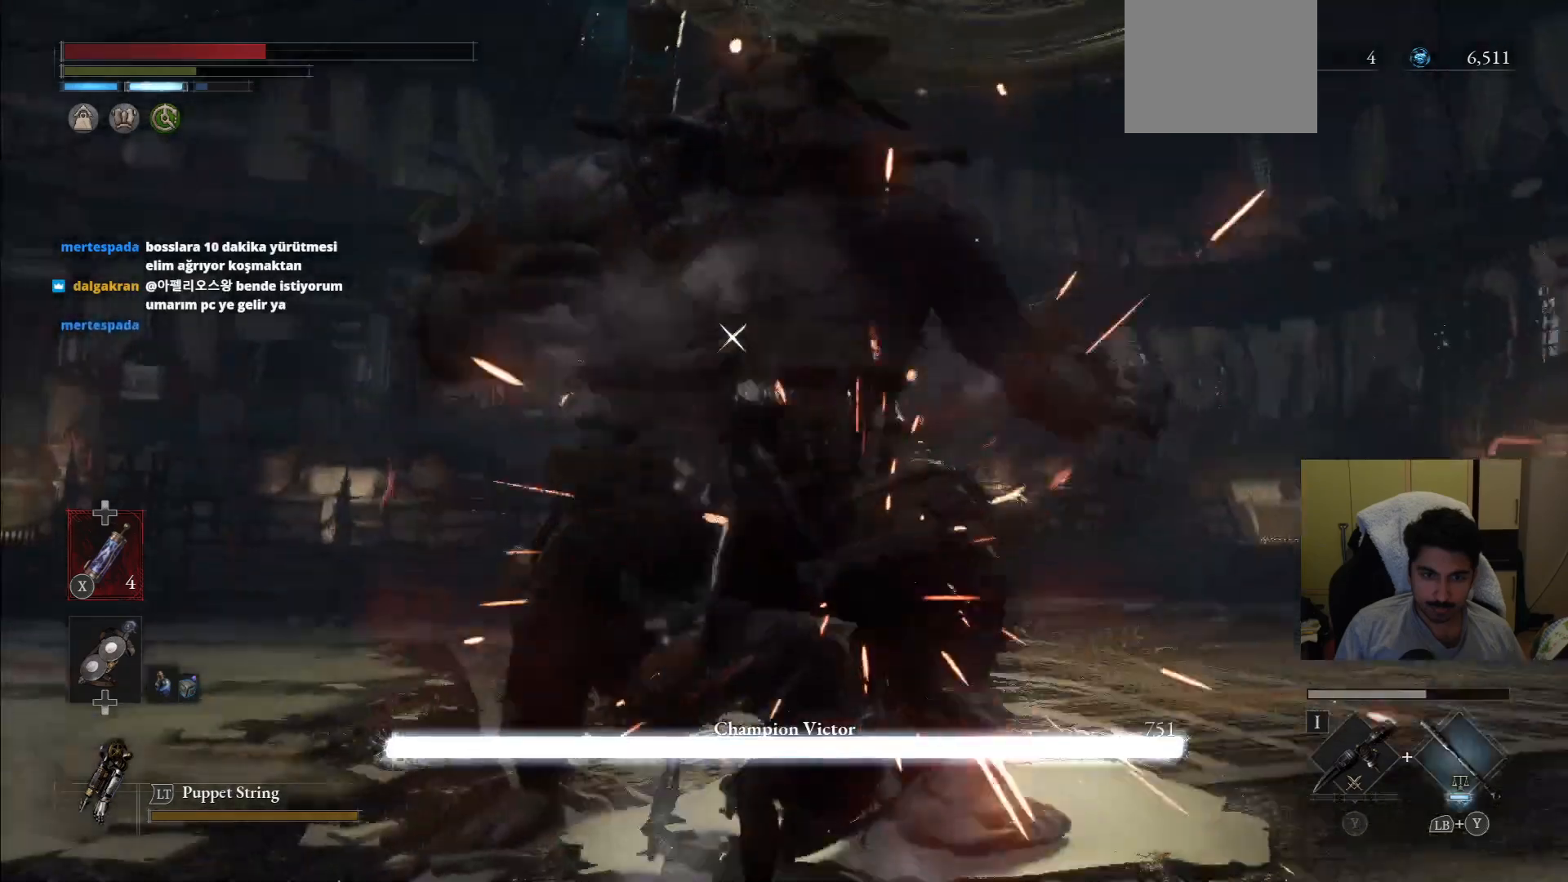
{"buttons": [], "left_stick": "center", "right_stick": "center", "events": [[333, "R2", "up"], [333, "left_stick", "center"]]}
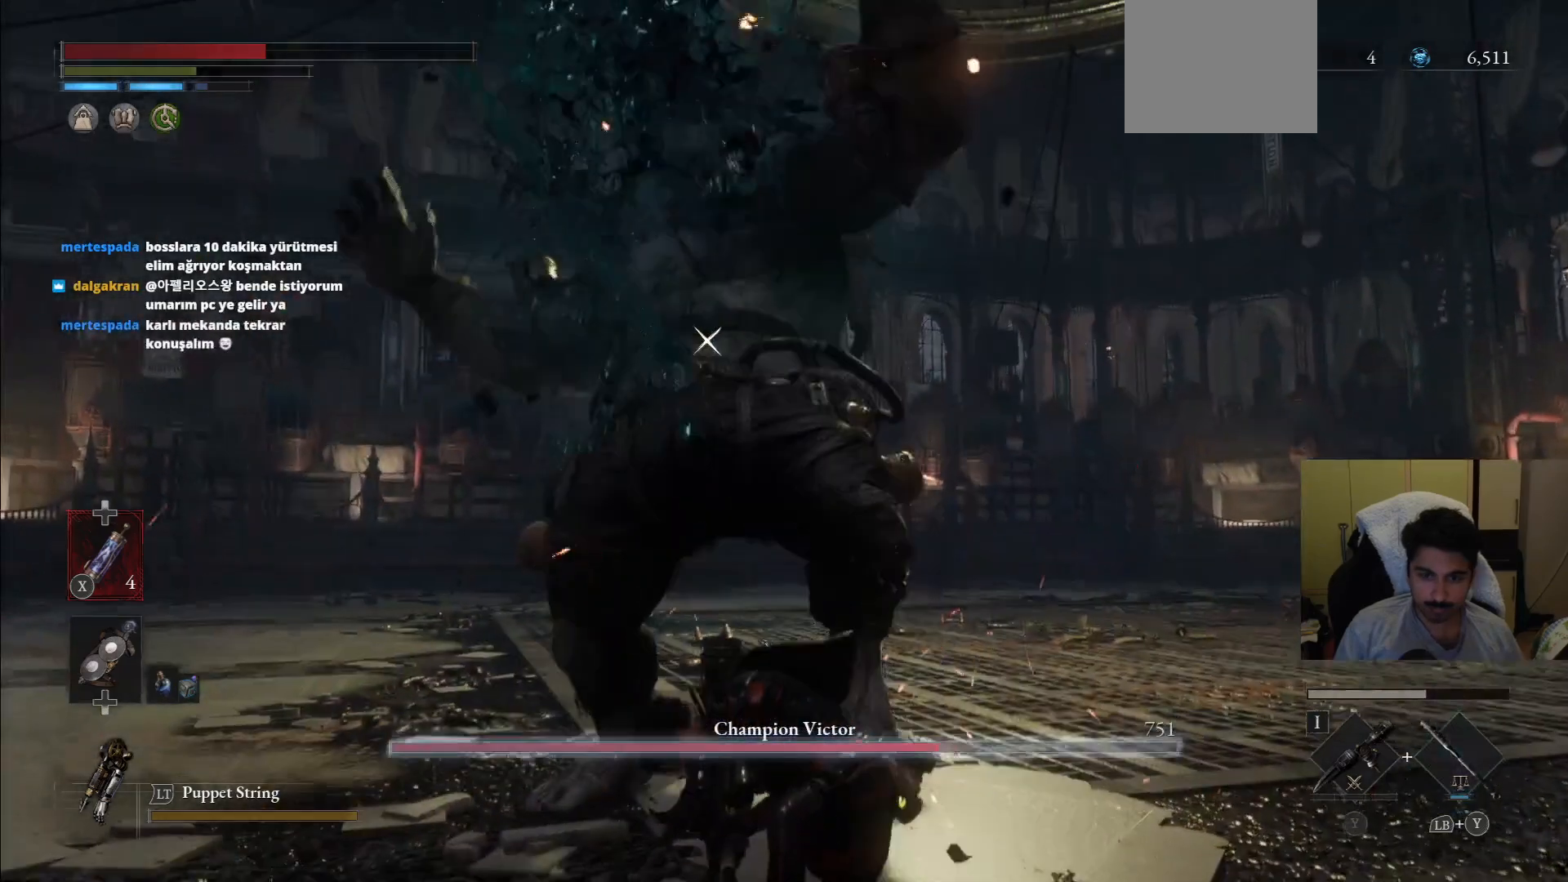
{"buttons": [], "left_stick": "down", "right_stick": "center", "events": [[312, "left_stick", "down"]]}
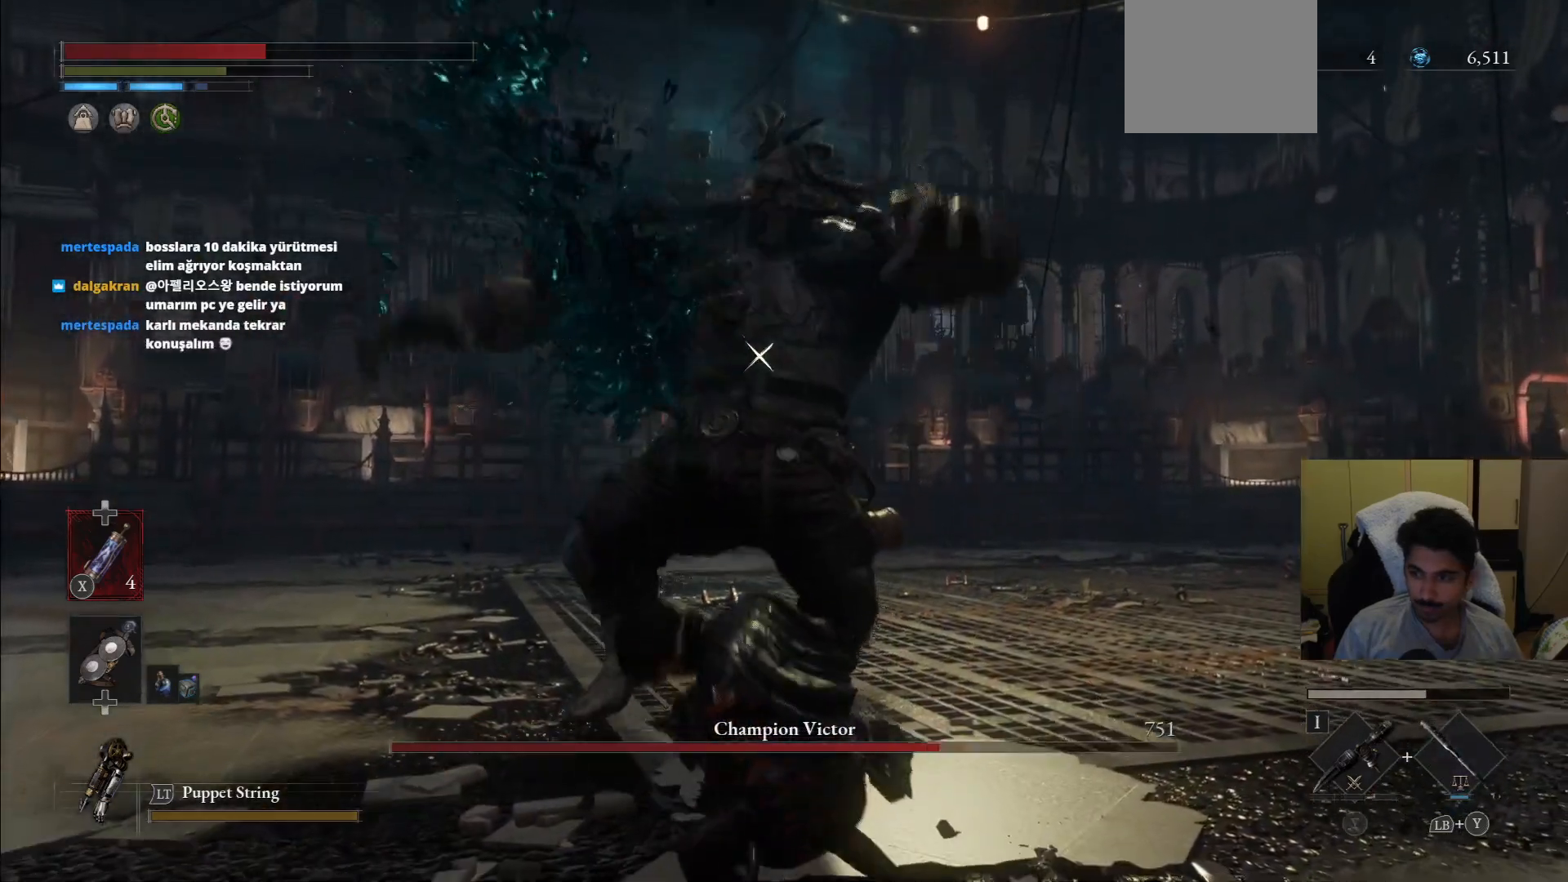
{"buttons": [], "left_stick": "up-right", "right_stick": "center", "events": [[271, "left_stick", "down-right"], [458, "left_stick", "up-right"]]}
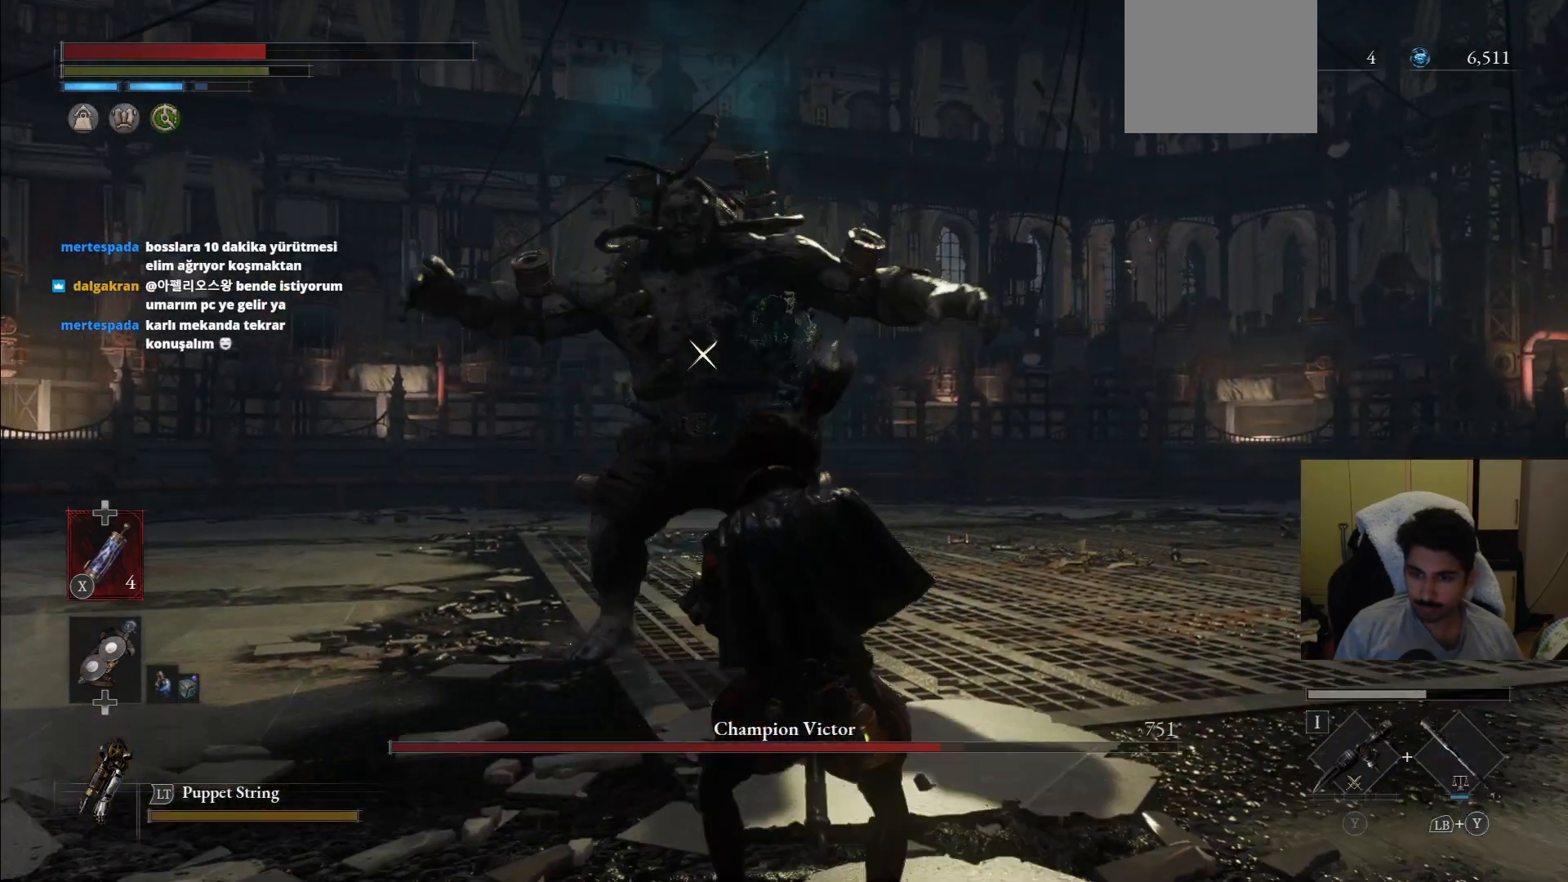
{"buttons": [], "left_stick": "up-left", "right_stick": "center", "events": [[83, "left_stick", "center"], [396, "left_stick", "up-left"]]}
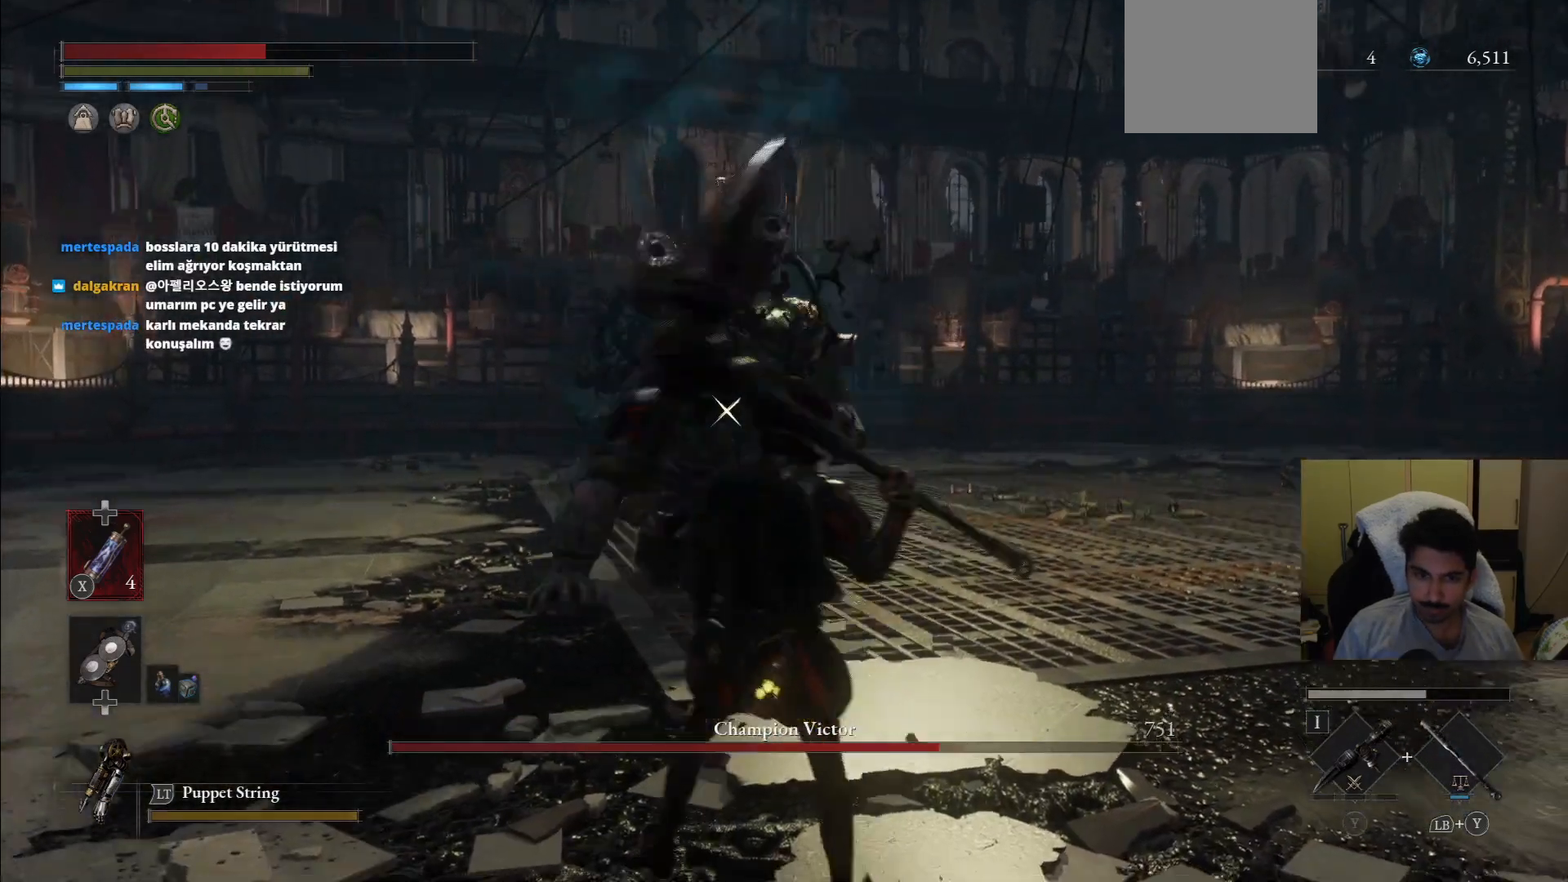
{"buttons": [], "left_stick": "up", "right_stick": "center", "events": [[188, "left_stick", "up"]]}
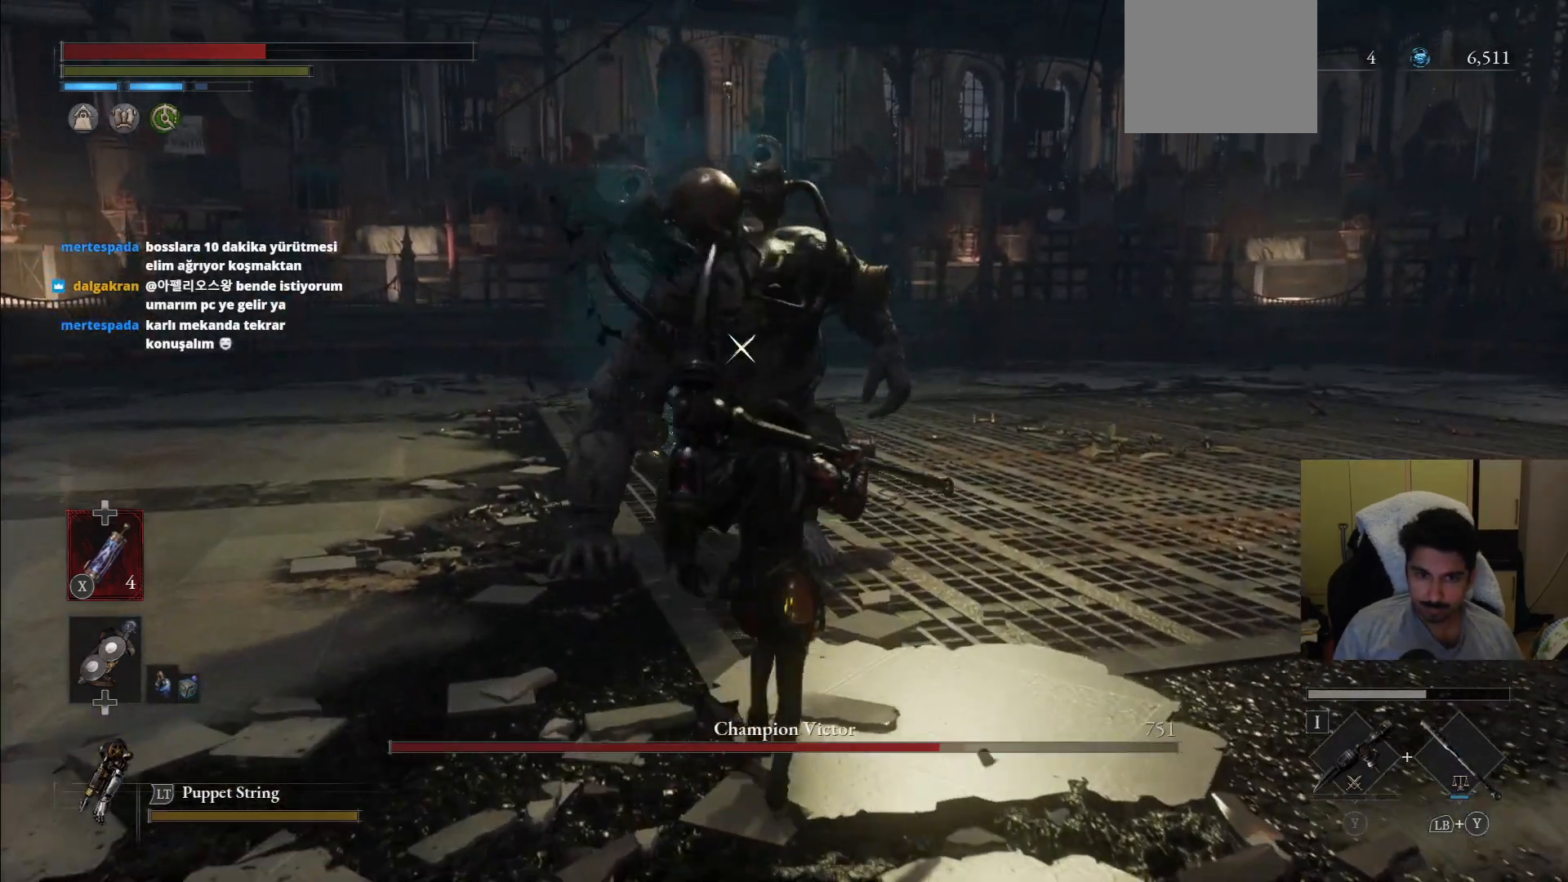
{"buttons": [], "left_stick": "up", "right_stick": "center", "events": []}
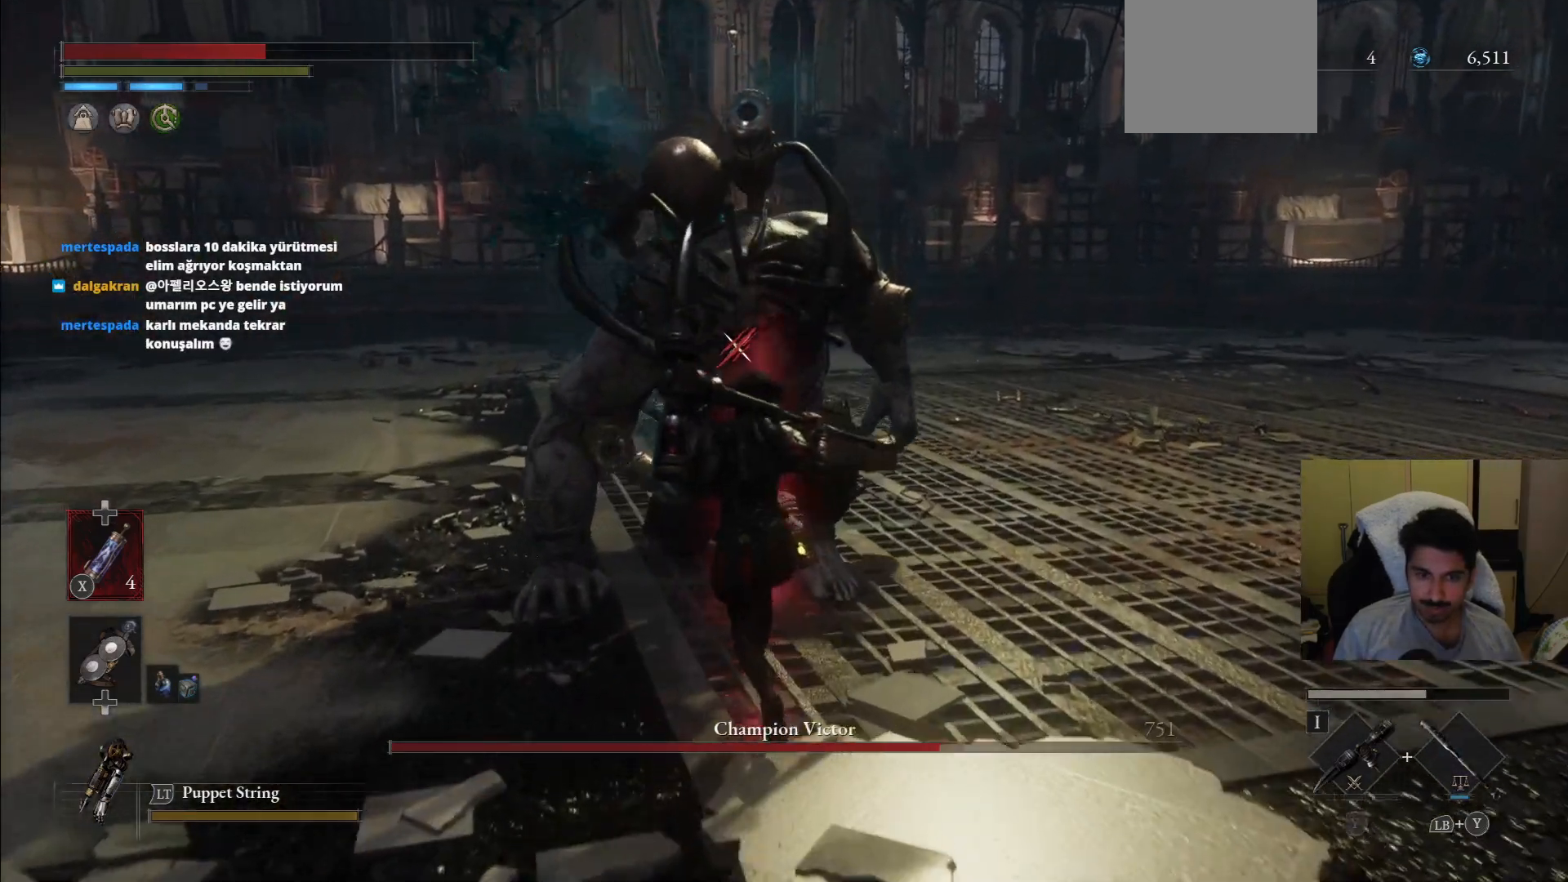
{"buttons": [], "left_stick": "up", "right_stick": "center", "events": [[146, "left_stick", "center"], [417, "left_stick", "up"]]}
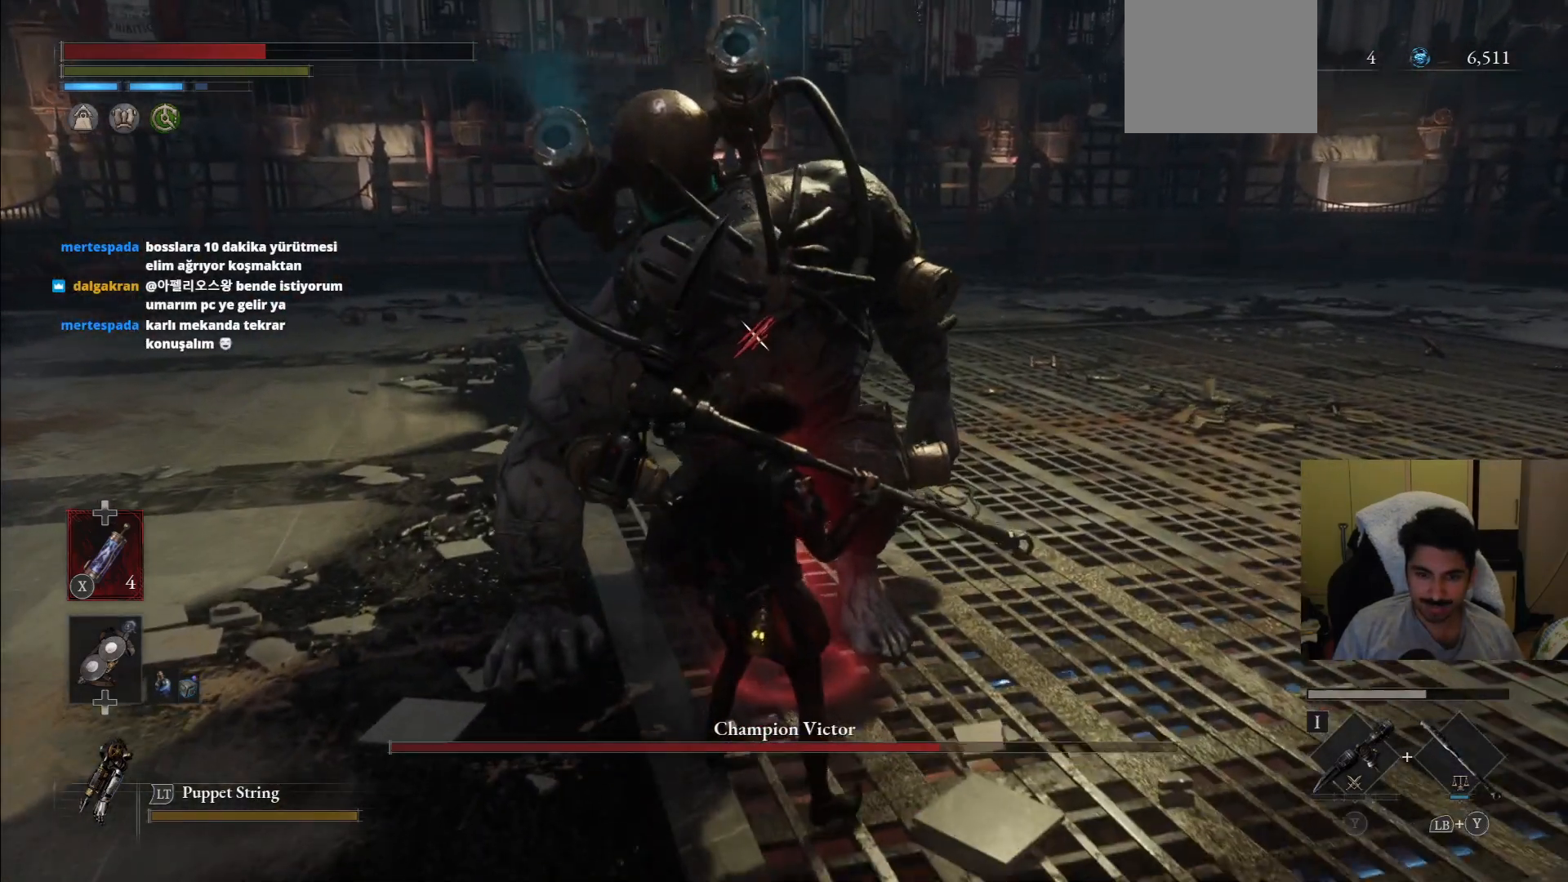
{"buttons": [], "left_stick": "center", "right_stick": "center", "events": [[250, "left_stick", "center"]]}
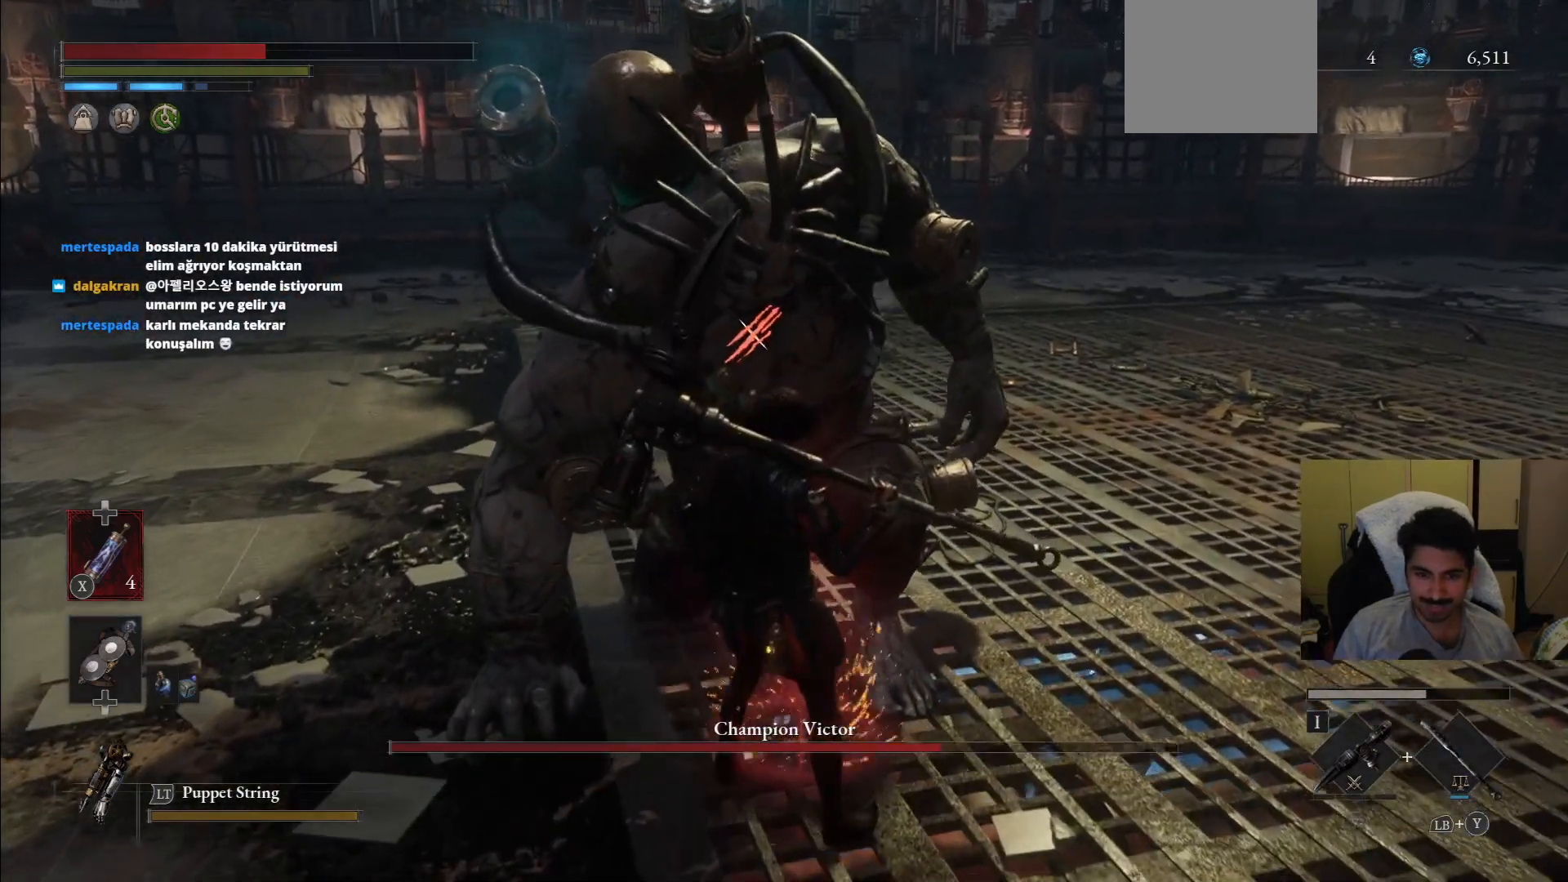
{"buttons": [], "left_stick": "center", "right_stick": "center", "events": [[42, "left_stick", "up-right"], [146, "R1", "down"], [146, "left_stick", "center"], [250, "R1", "up"]]}
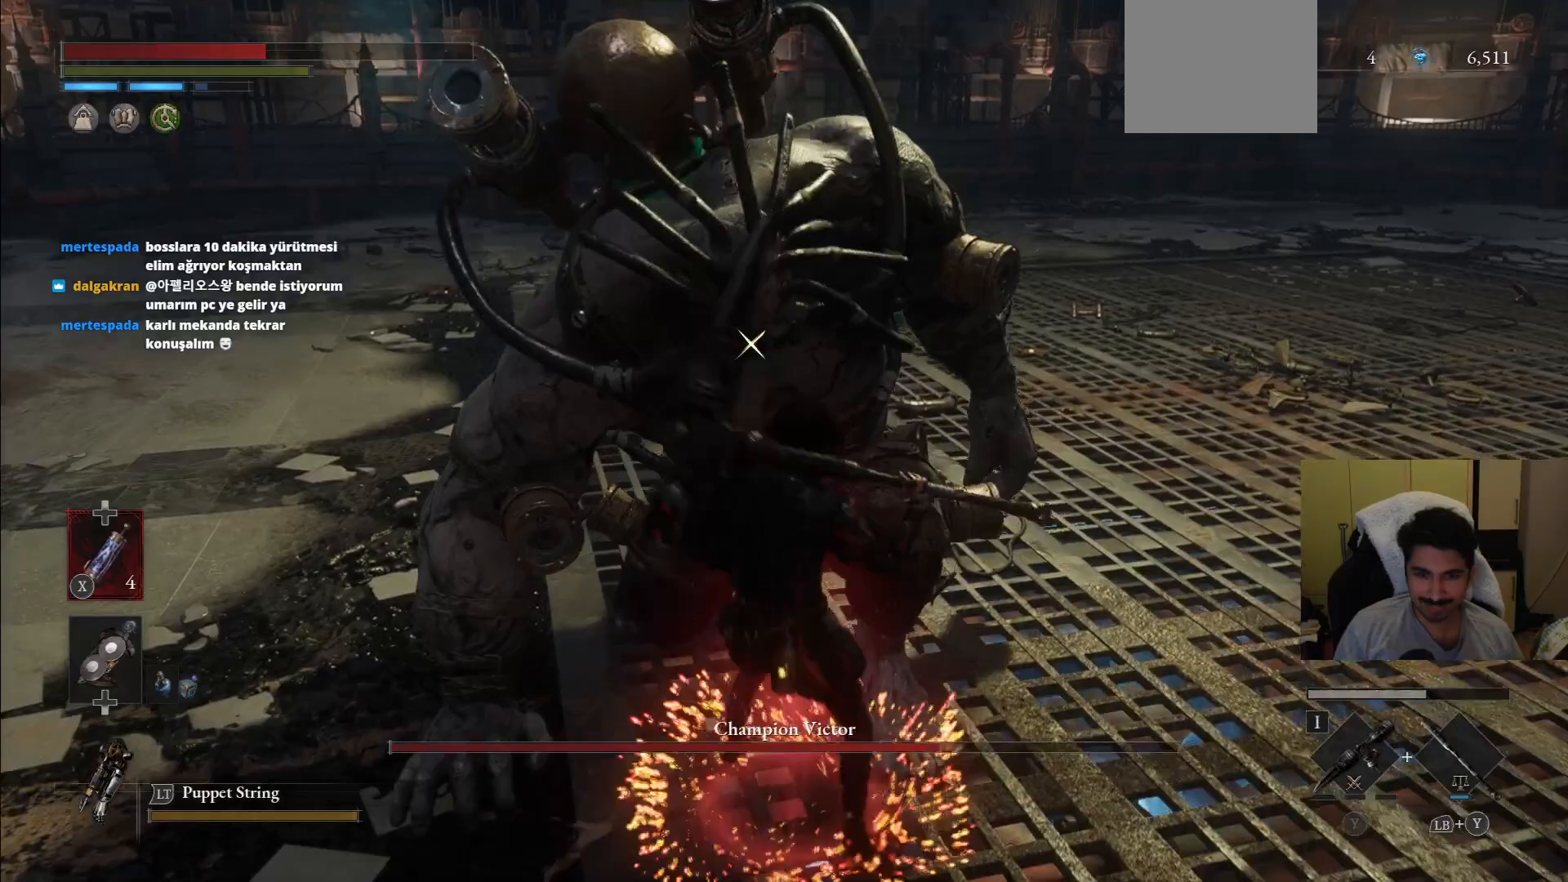
{"buttons": [], "left_stick": "center", "right_stick": "center", "events": []}
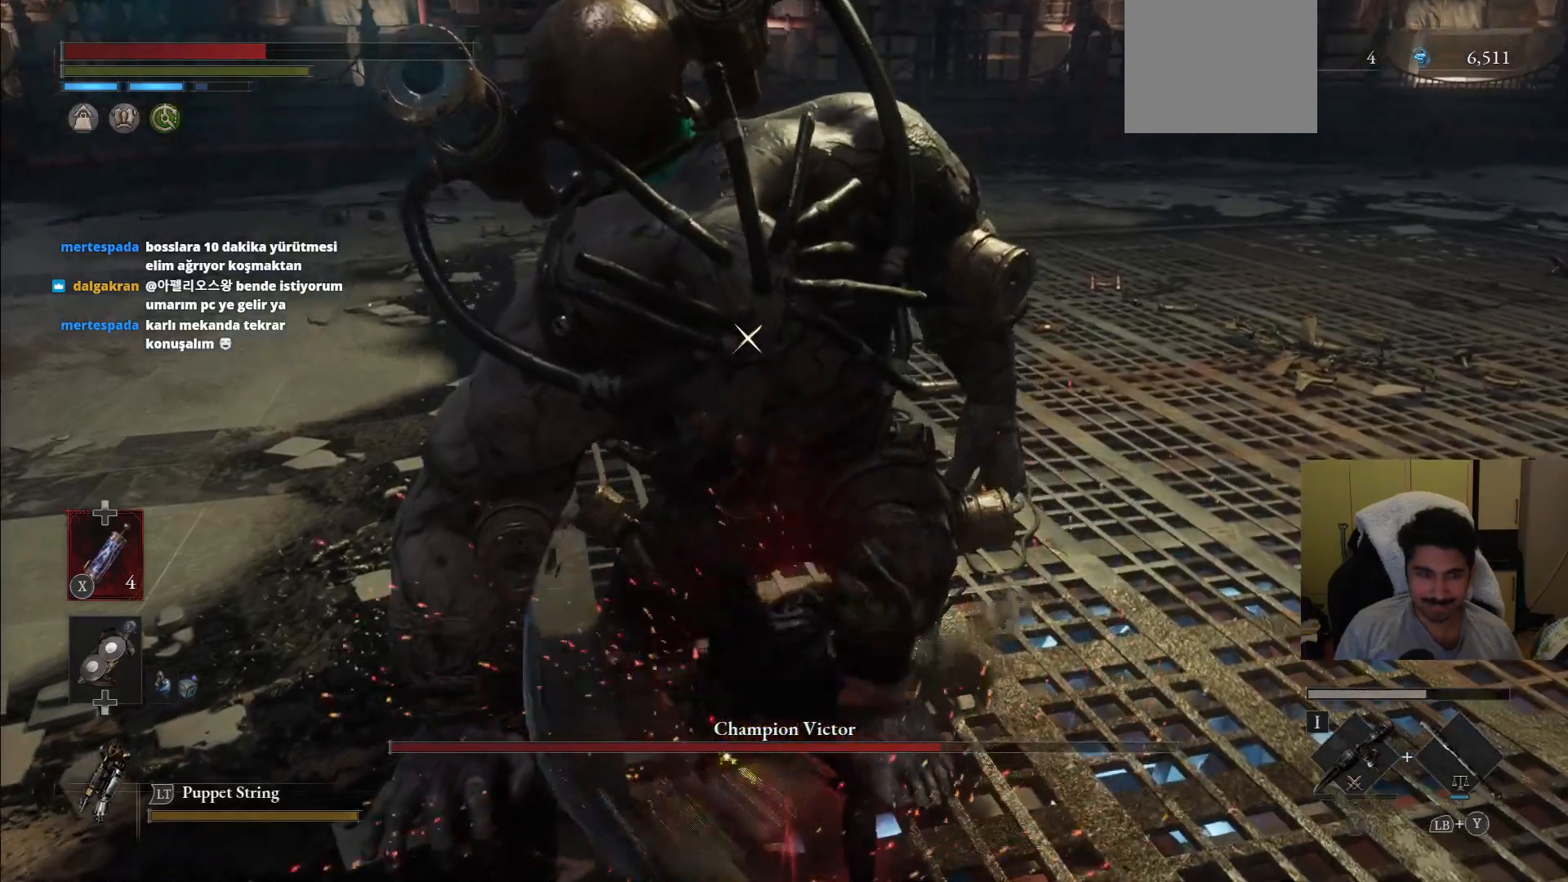
{"buttons": [], "left_stick": "center", "right_stick": "center", "events": []}
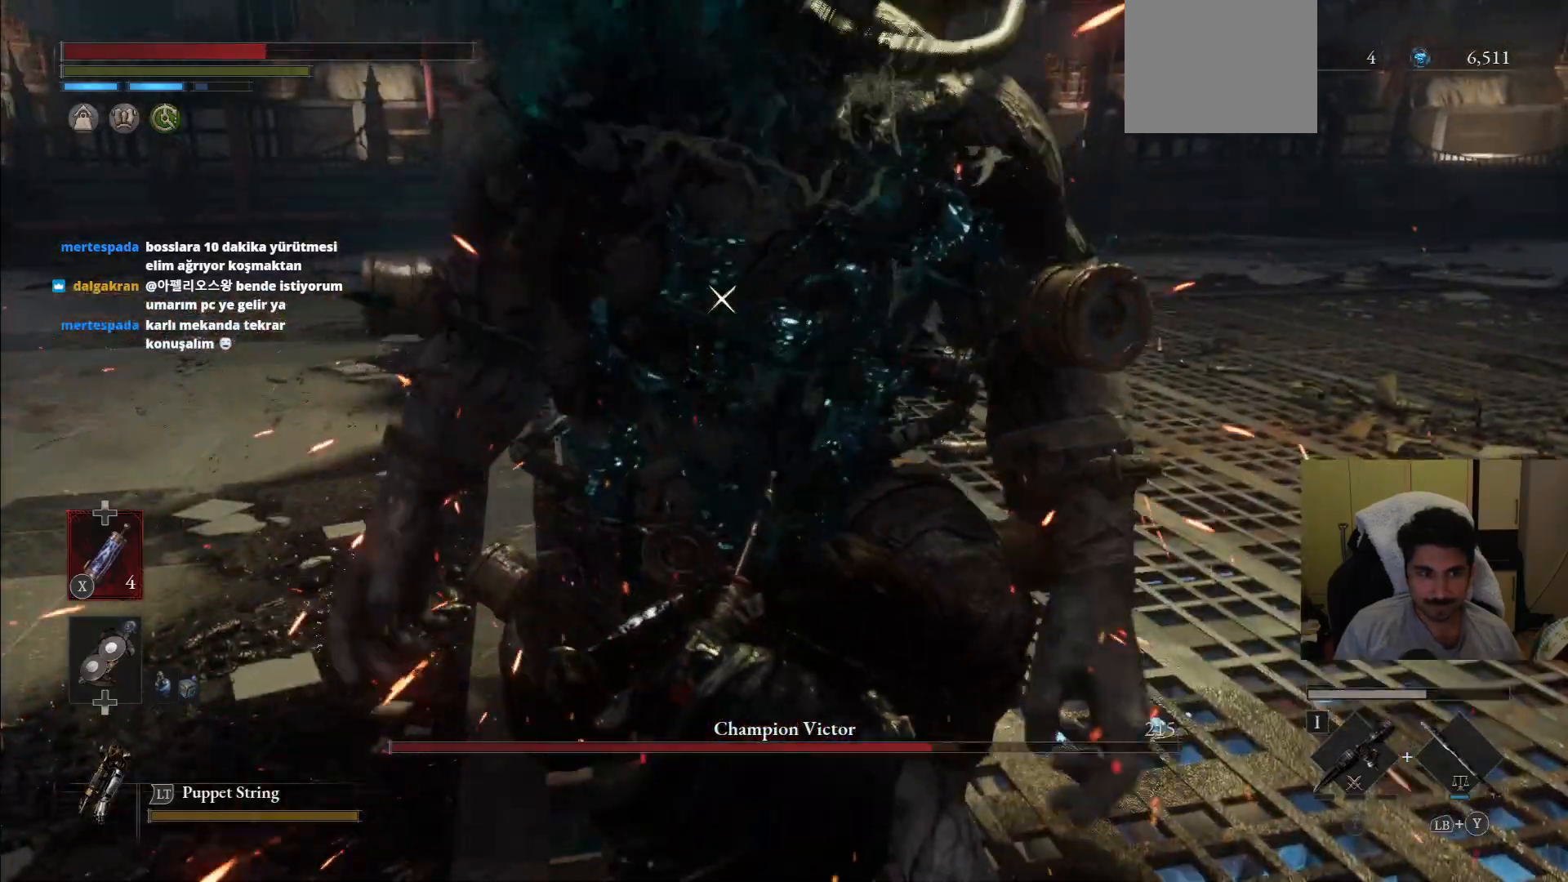
{"buttons": [], "left_stick": "down", "right_stick": "center", "events": [[146, "left_stick", "down"]]}
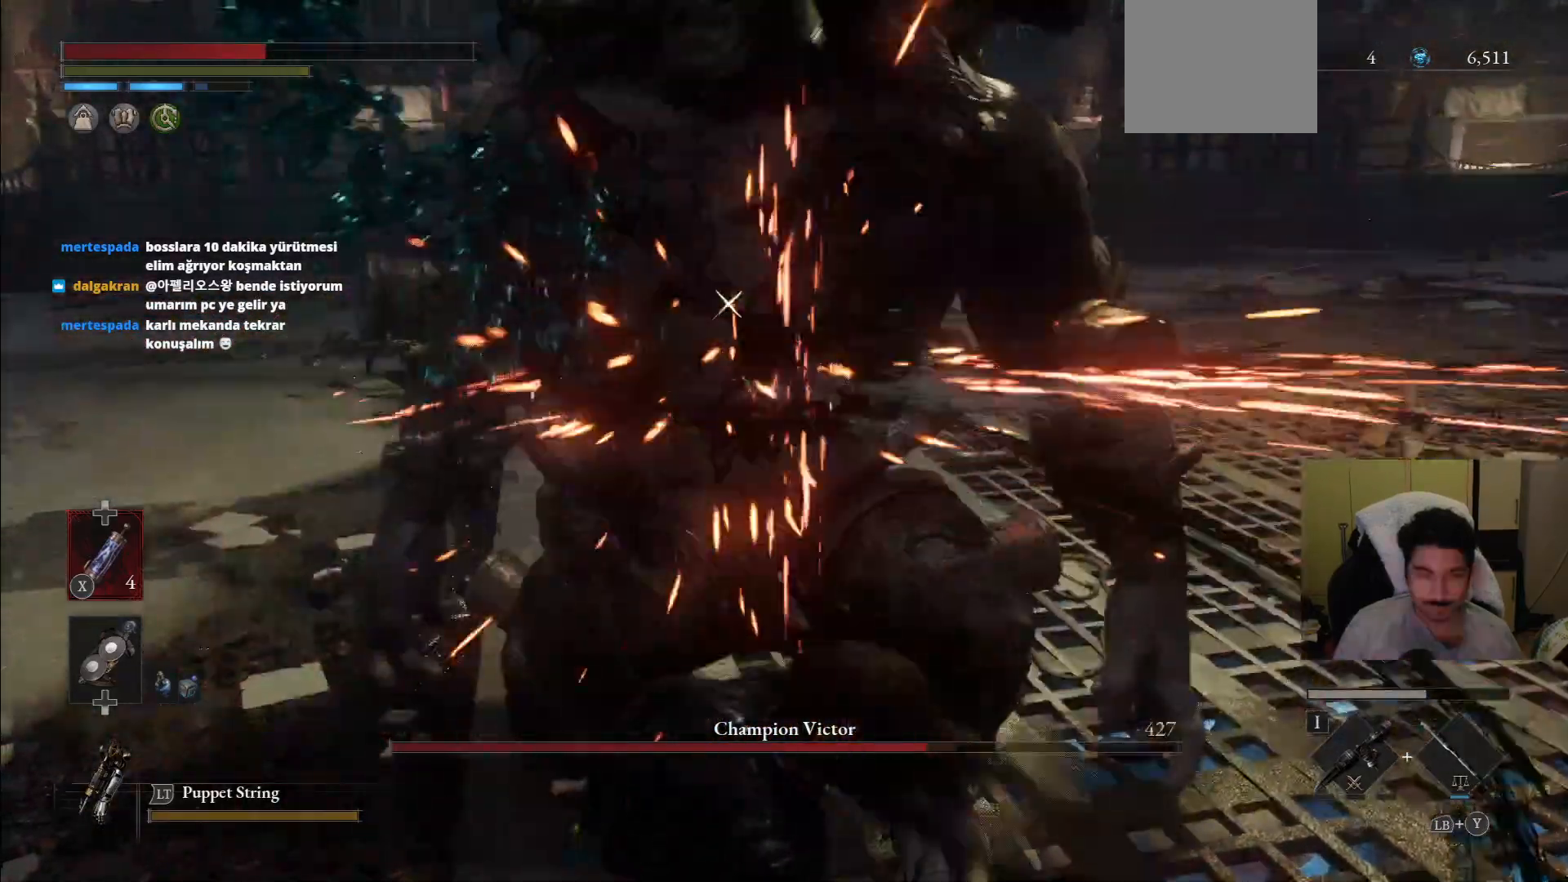
{"buttons": [], "left_stick": "center", "right_stick": "center", "events": [[333, "left_stick", "center"]]}
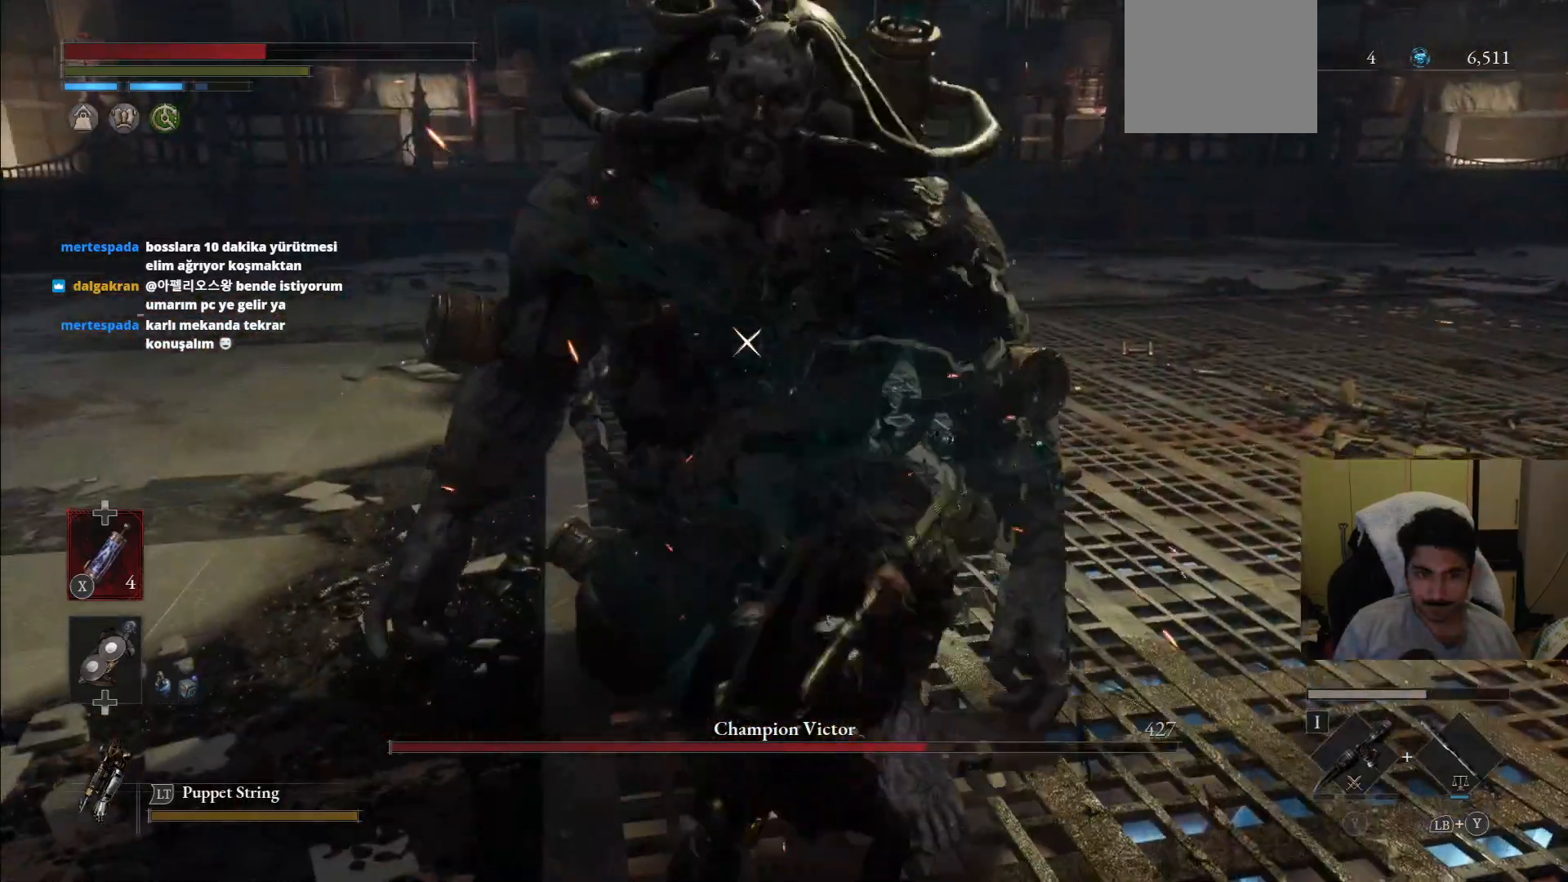
{"buttons": [], "left_stick": "right", "right_stick": "center", "events": [[438, "left_stick", "right"]]}
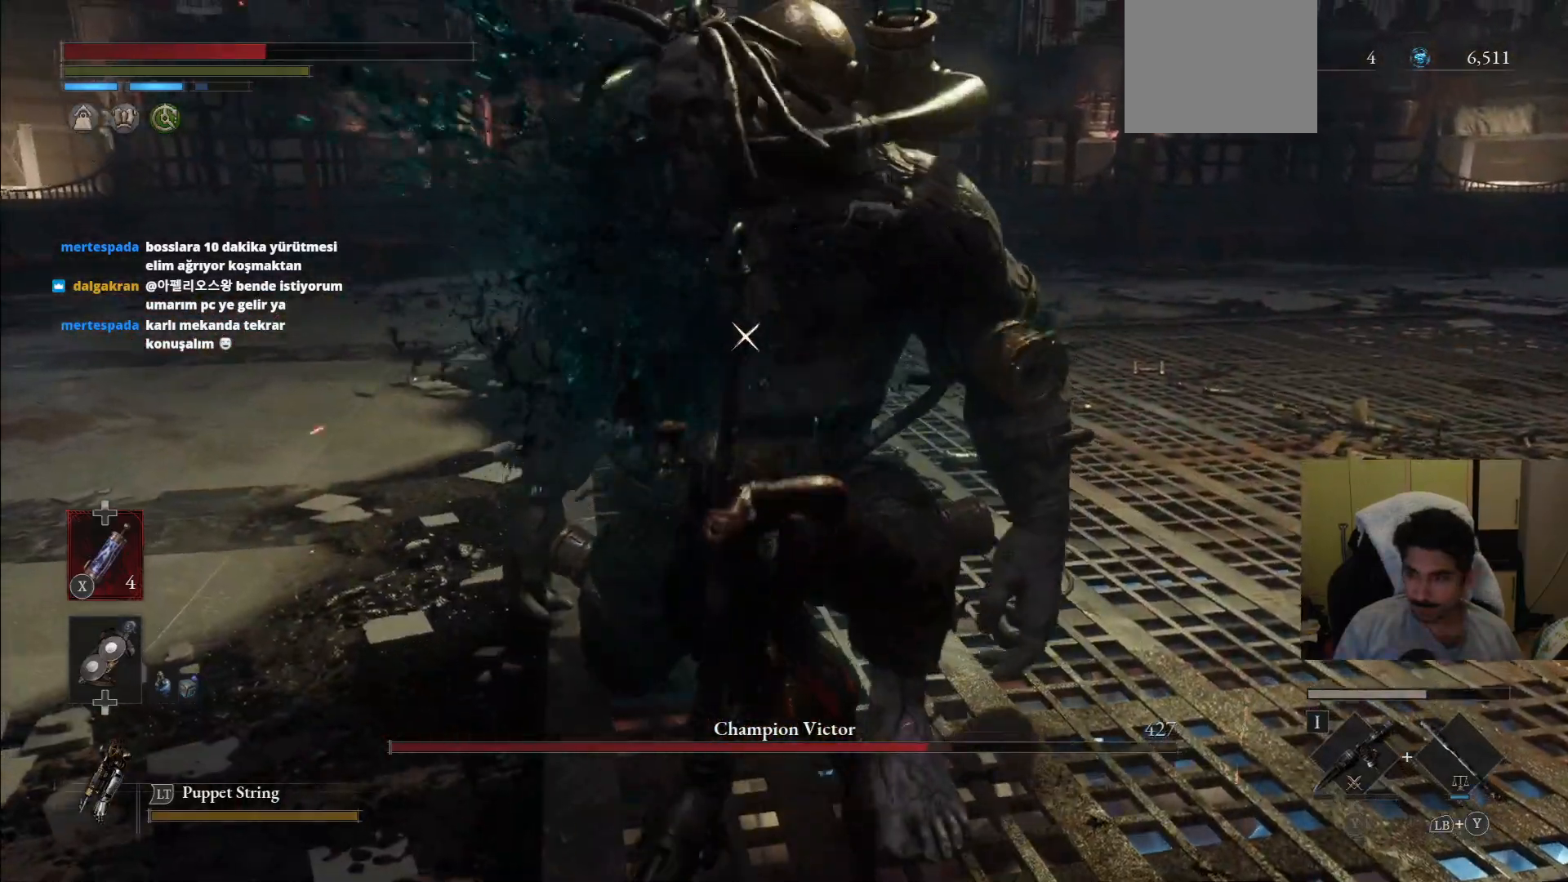
{"buttons": [], "left_stick": "down-right", "right_stick": "center"}
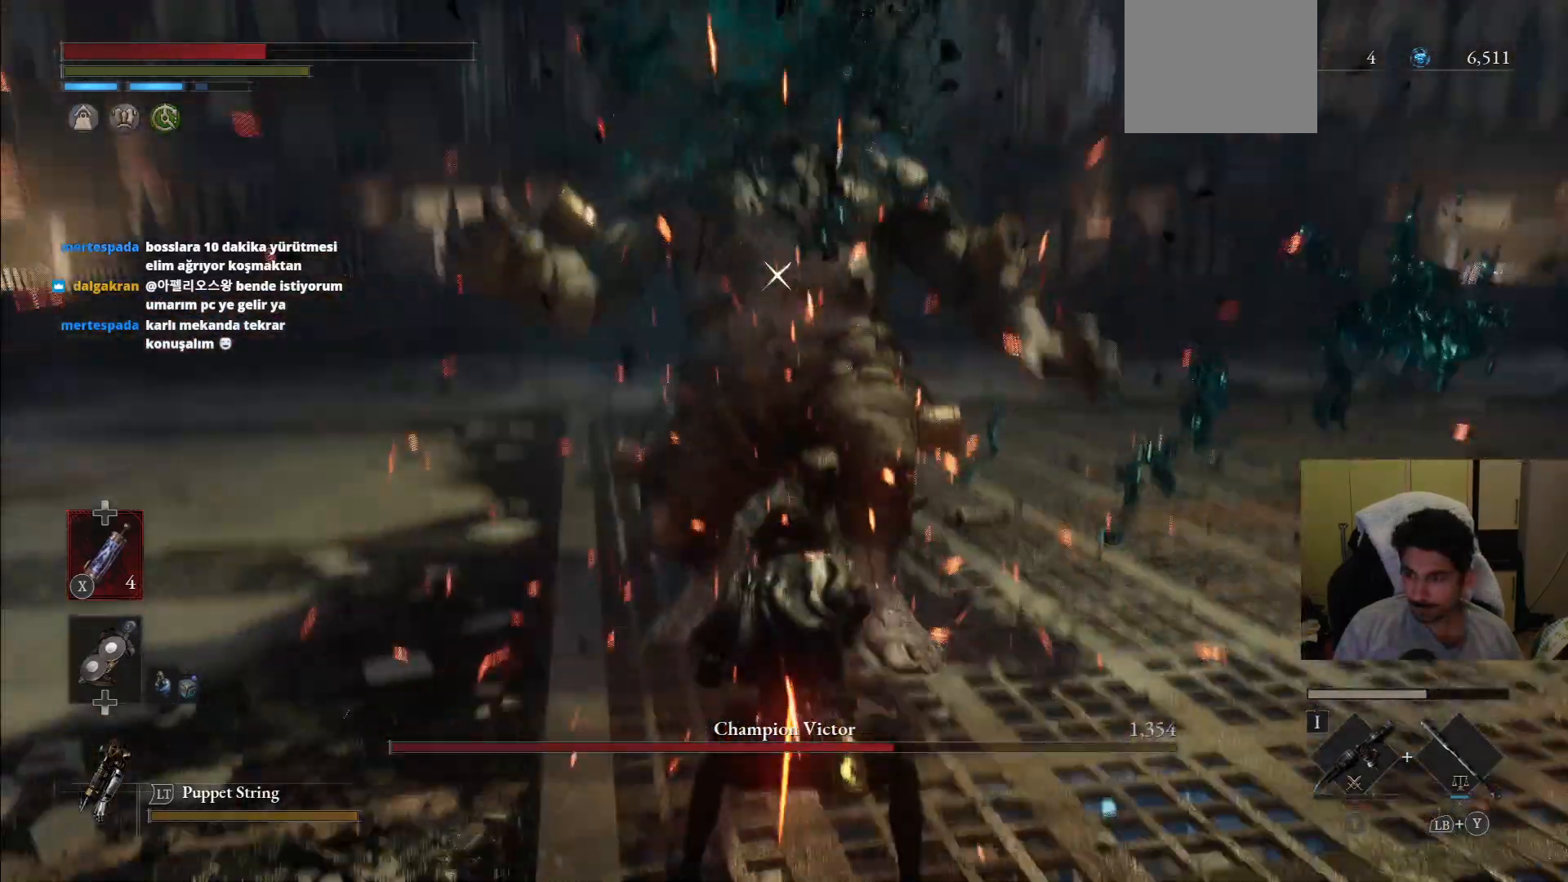
{"buttons": [], "left_stick": "down-right", "right_stick": "center", "events": []}
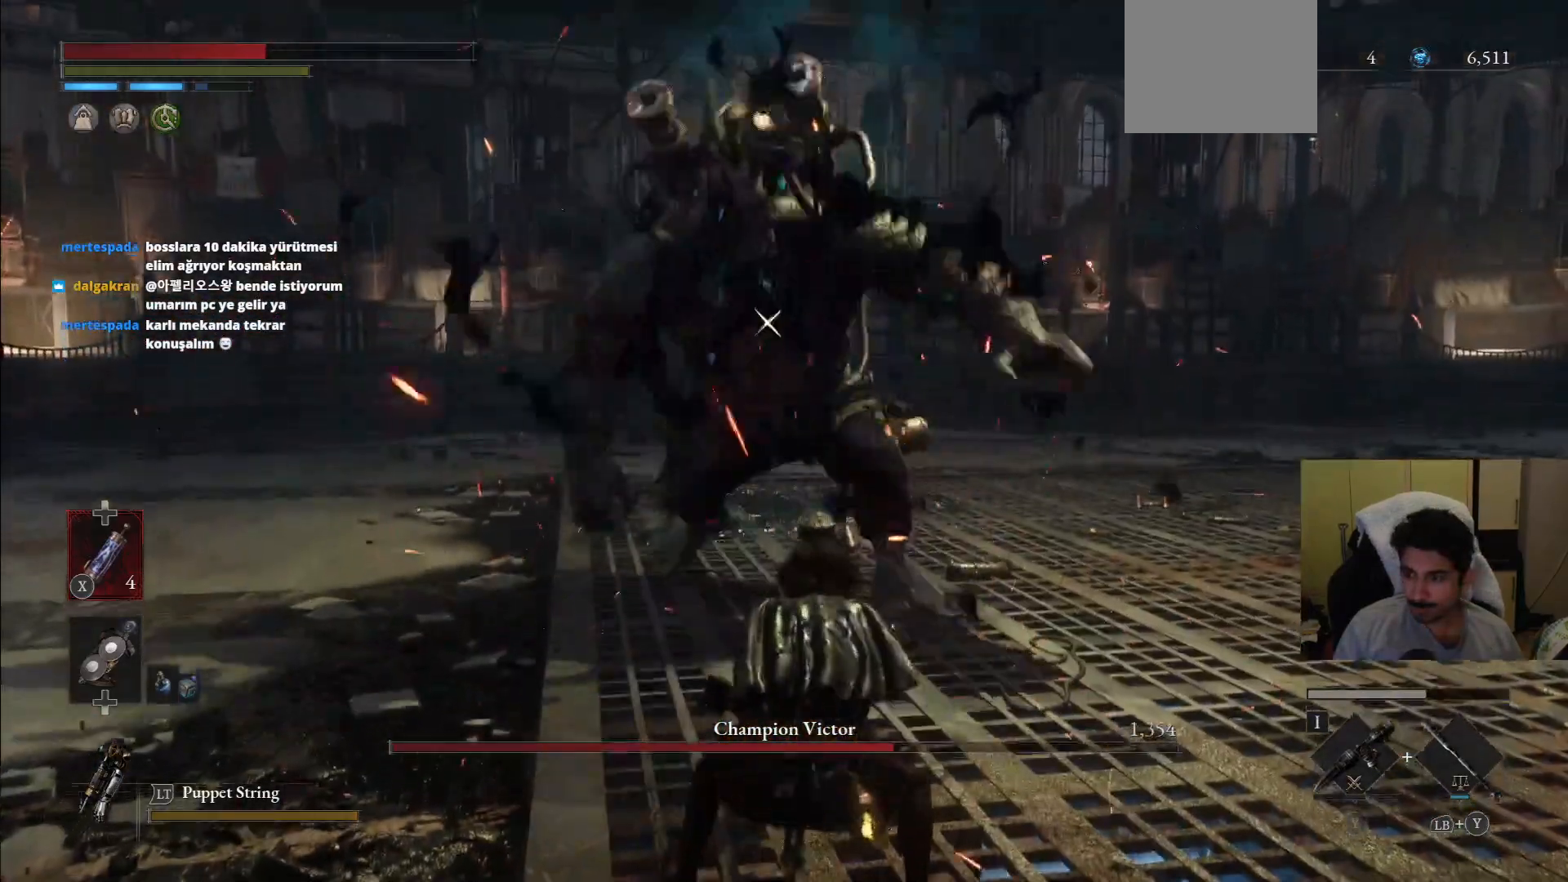
{"buttons": [], "left_stick": "up-right", "right_stick": "center", "events": [[62, "left_stick", "right"], [438, "left_stick", "up-right"]]}
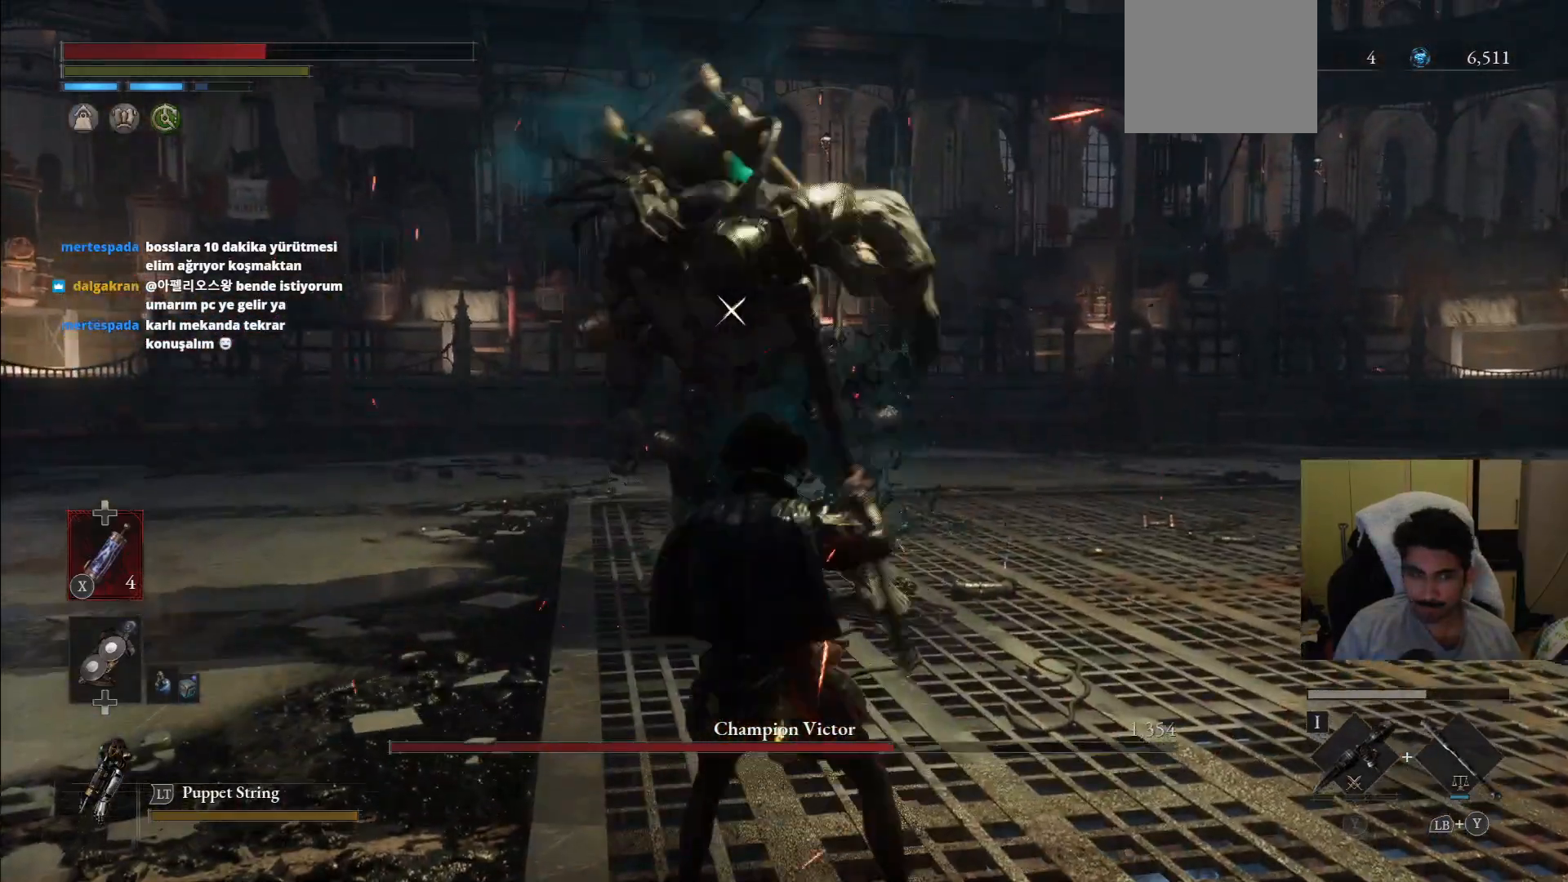
{"buttons": [], "left_stick": "up-right", "right_stick": "center", "events": [[146, "SQUARE", "down"], [229, "SQUARE", "up"]]}
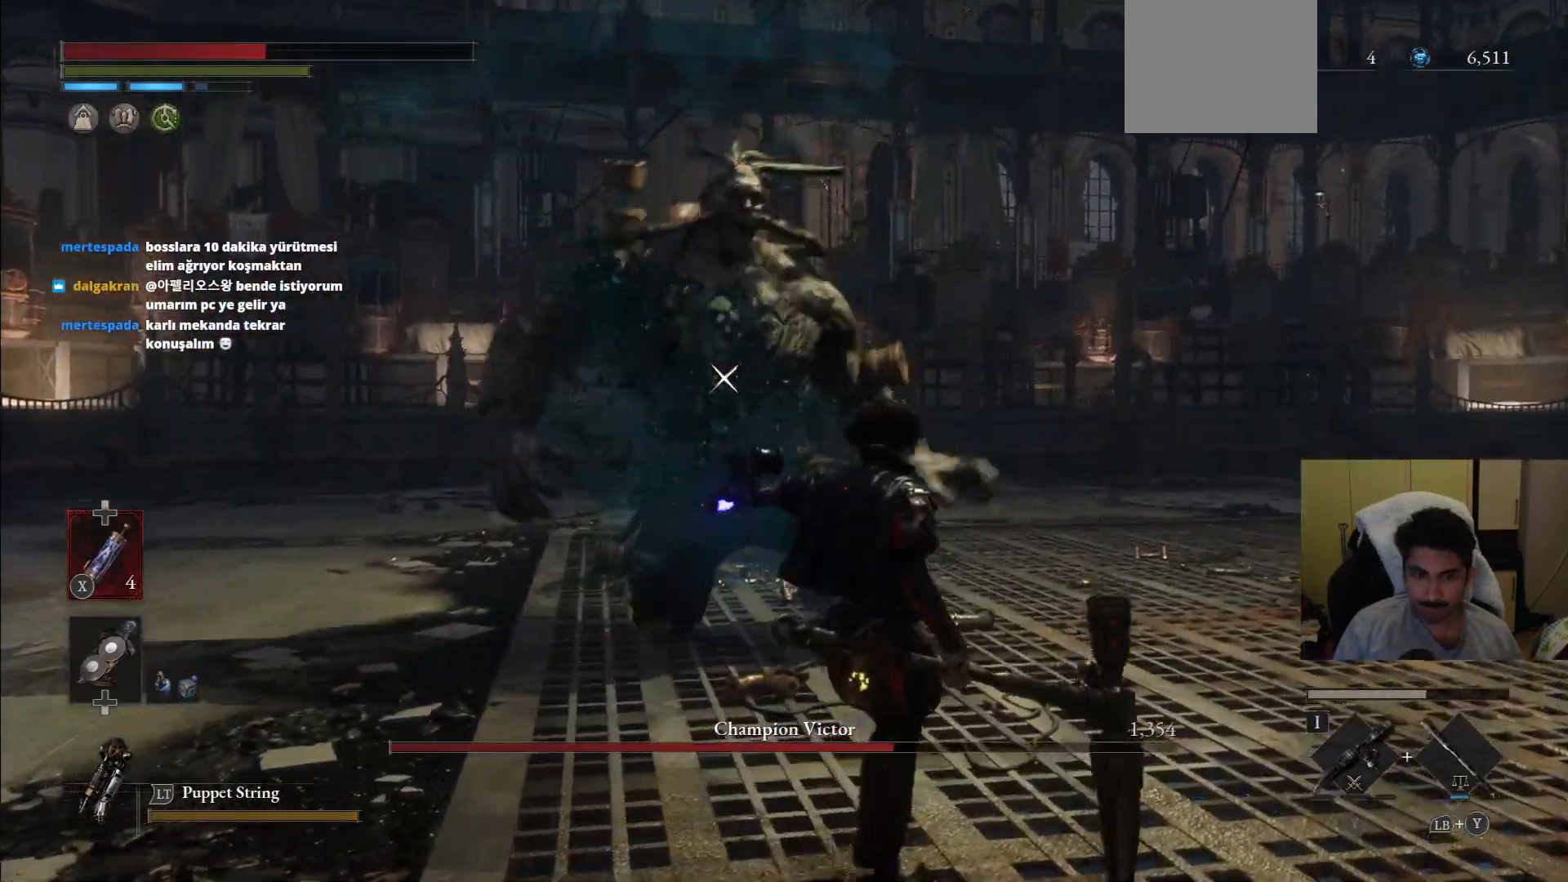
{"buttons": [], "left_stick": "up-right", "right_stick": "center", "events": []}
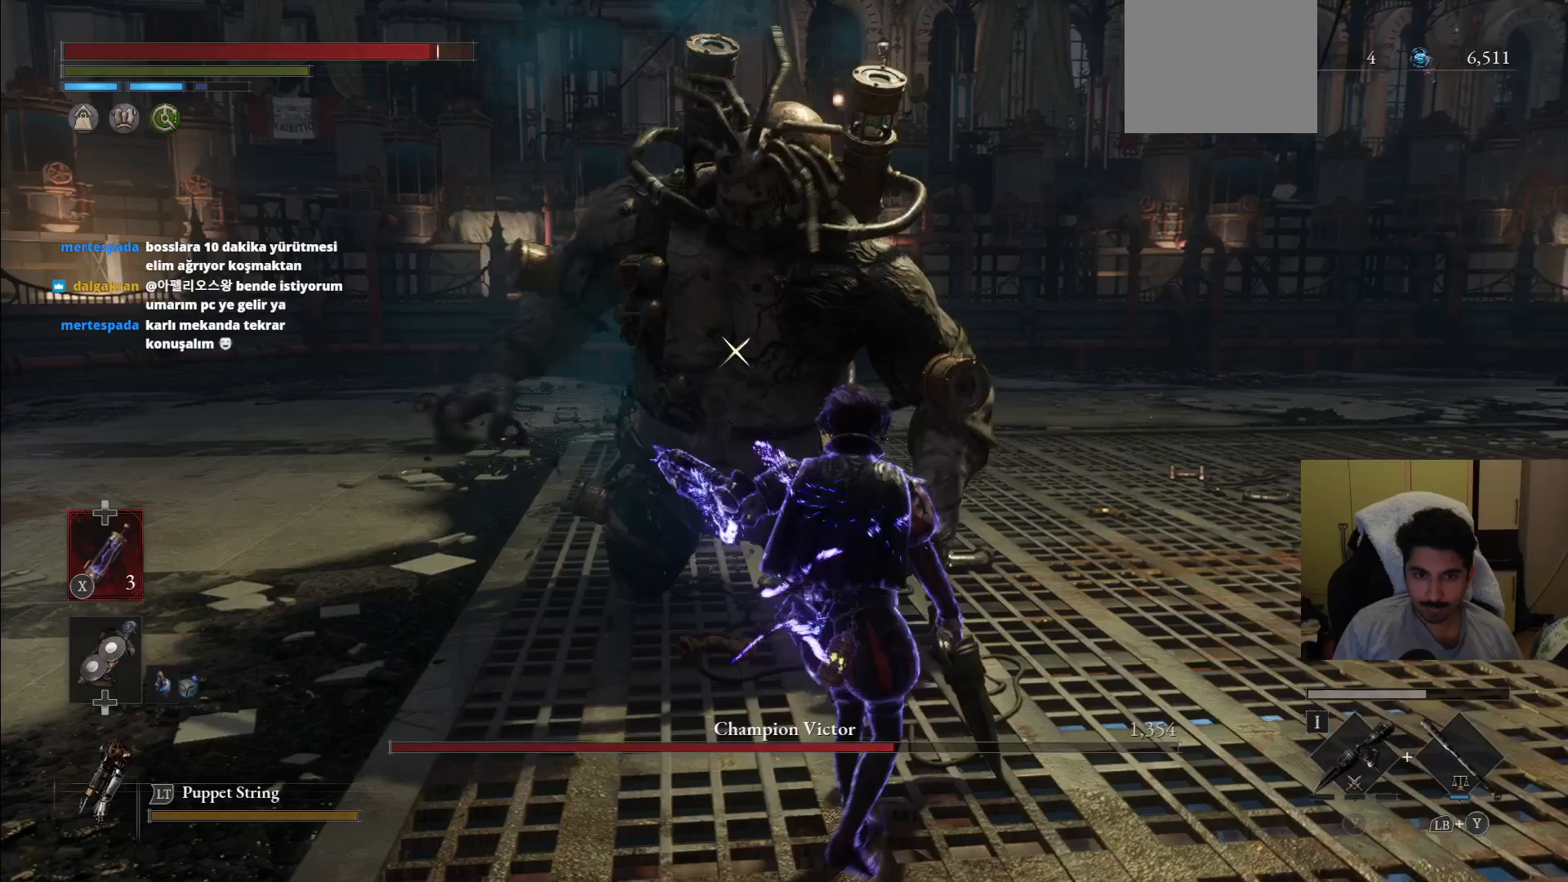
{"buttons": ["R2"], "left_stick": "up", "right_stick": "center", "events": [[62, "left_stick", "up"], [250, "R2", "down"]]}